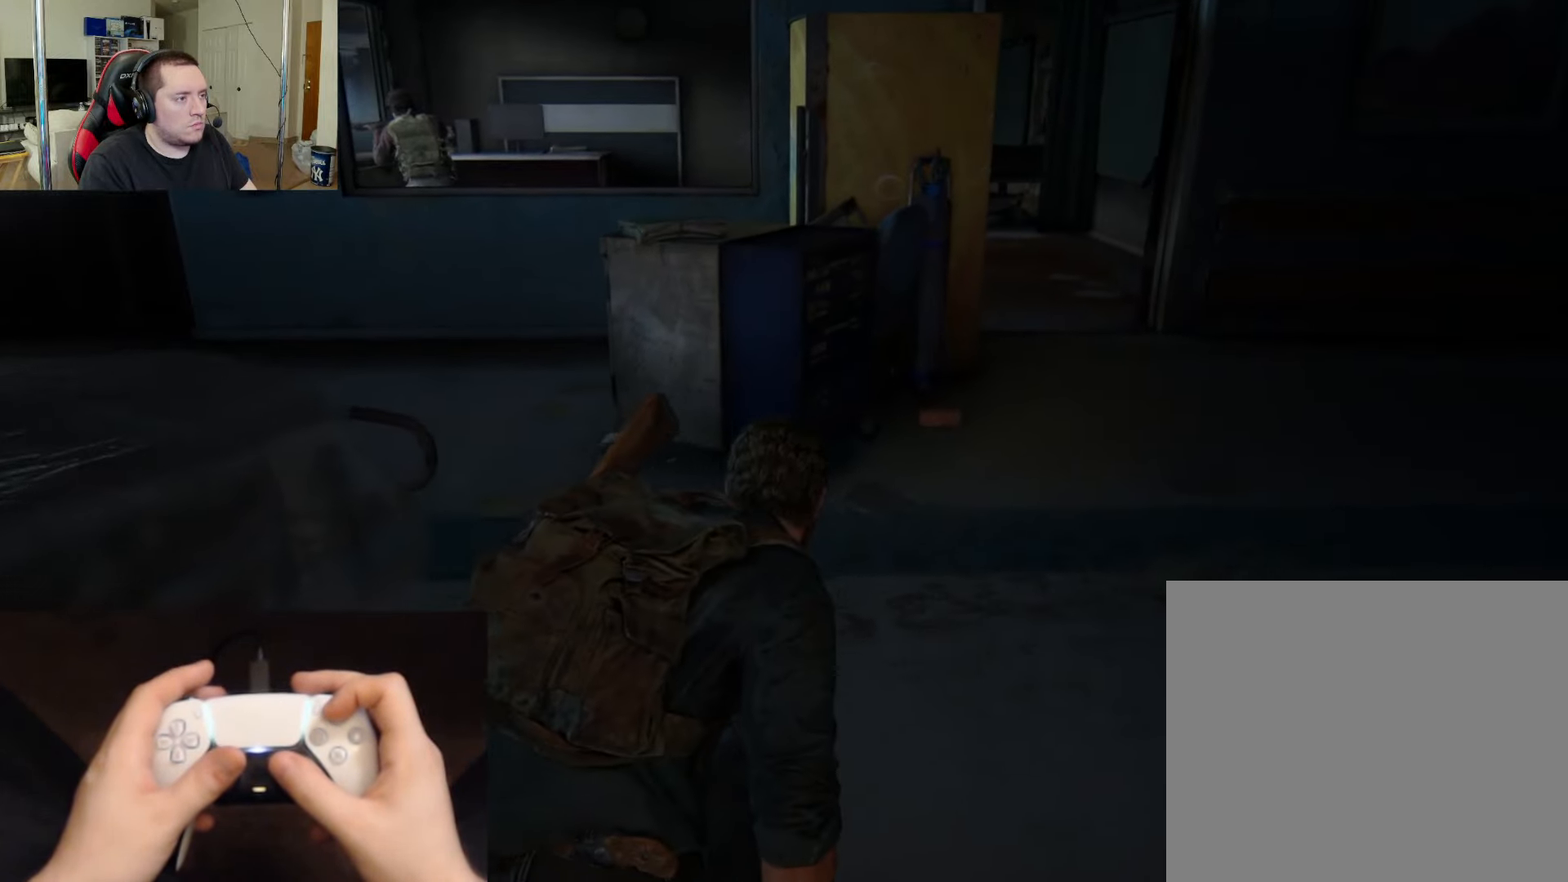
Gameplay with a controller (PlayStation layout); each line is a JSON object with the inputs held at the frame after it. "events" lists button and stick changes between this image and that frame as [ms after this image, input, new state], when the widget could be followed in between.
{"buttons": [], "left_stick": "up", "right_stick": "center", "events": []}
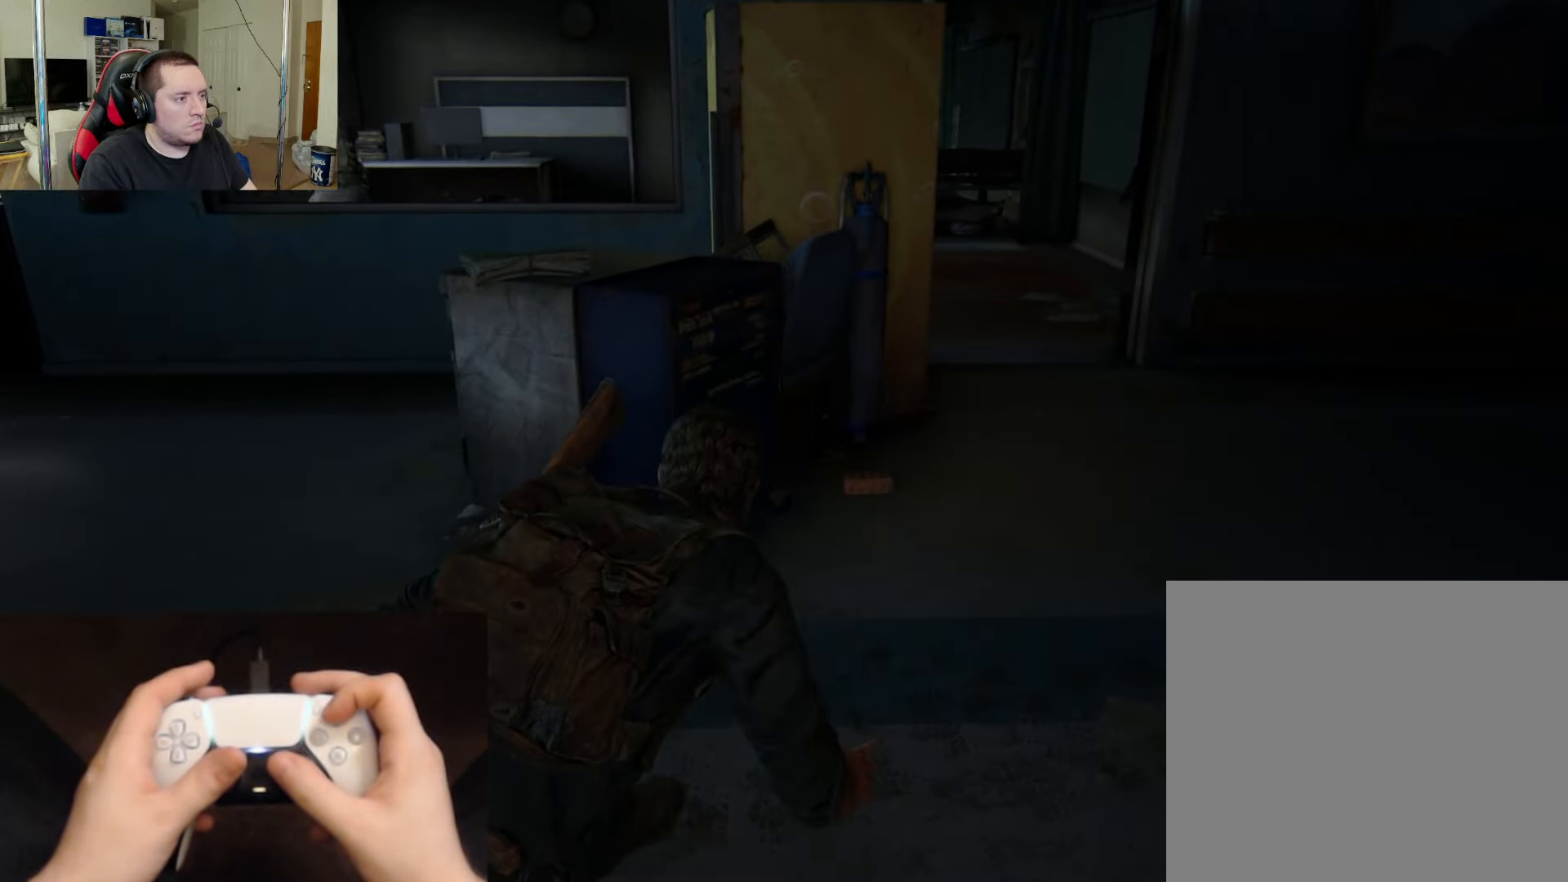
{"buttons": ["TRIANGLE"], "left_stick": "up", "right_stick": "center", "events": [[84, "TRIANGLE", "down"], [184, "TRIANGLE", "up"], [267, "TRIANGLE", "down"], [351, "TRIANGLE", "up"], [451, "TRIANGLE", "down"]]}
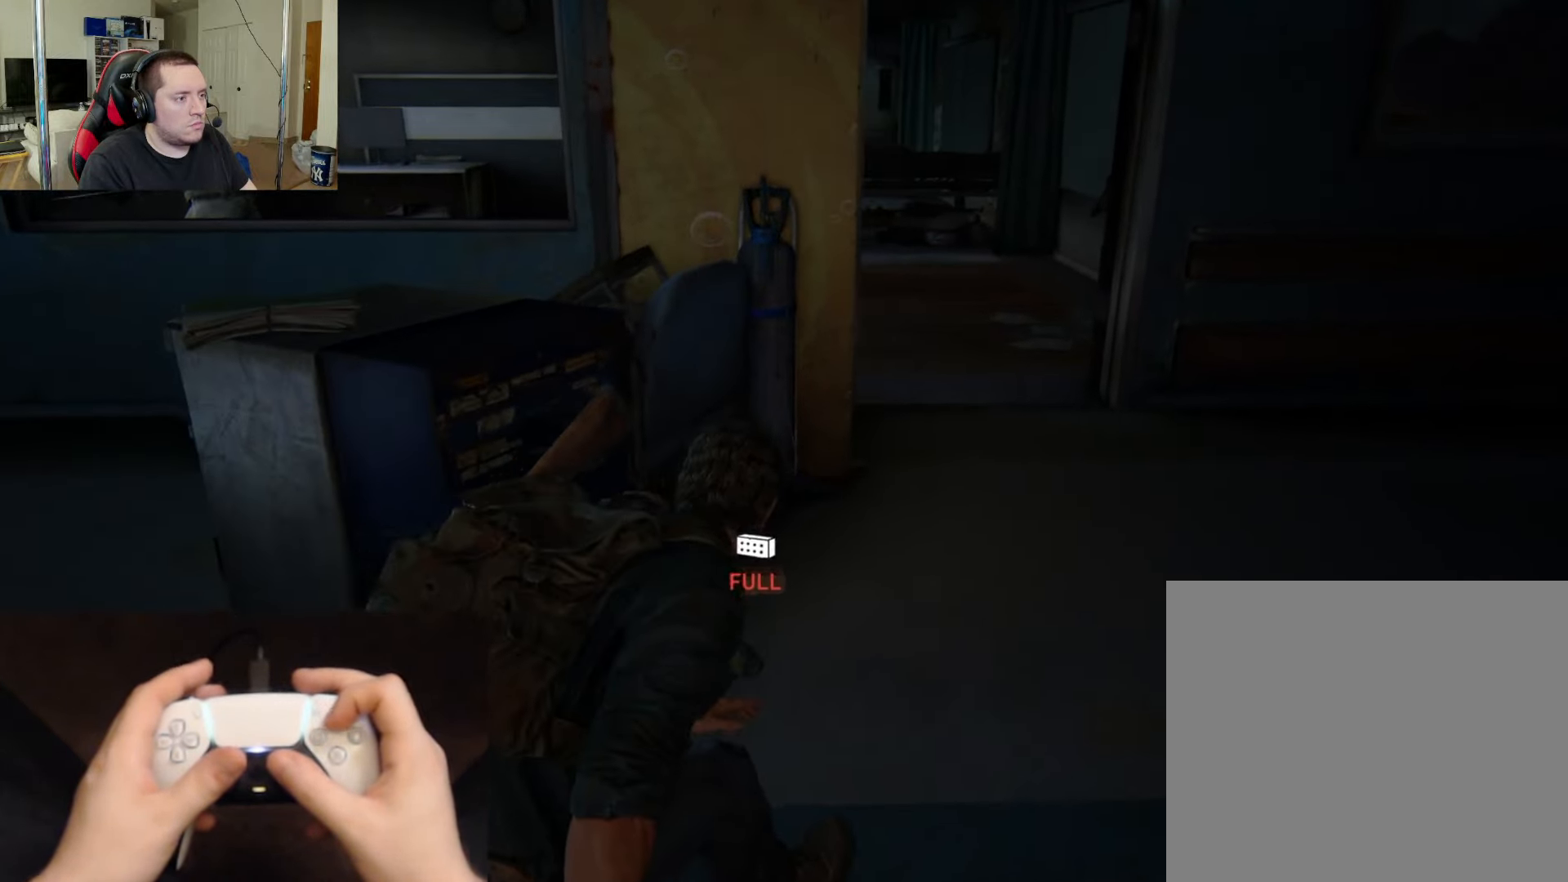
{"buttons": [], "left_stick": "up-right", "right_stick": "up-left", "events": [[33, "TRIANGLE", "up"], [83, "right_stick", "up-left"], [233, "right_stick", "center"], [317, "DPAD_DOWN", "down"], [383, "left_stick", "up-right"], [383, "right_stick", "up-left"], [433, "DPAD_DOWN", "up"]]}
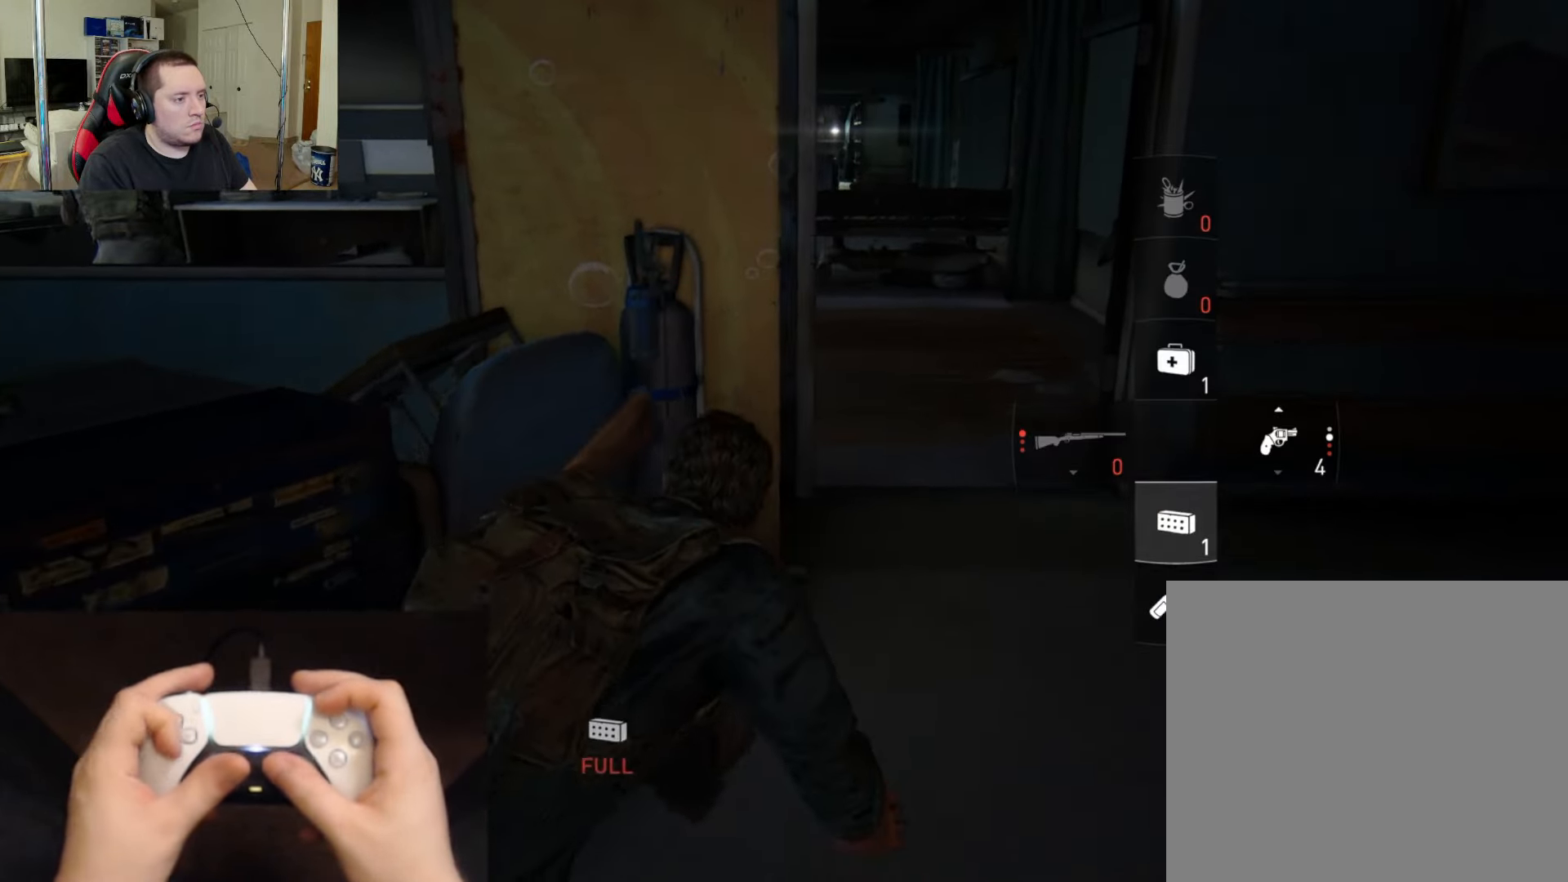
{"buttons": [], "left_stick": "up-right", "right_stick": "center", "events": [[84, "right_stick", "center"], [267, "right_stick", "up-left"], [467, "right_stick", "center"]]}
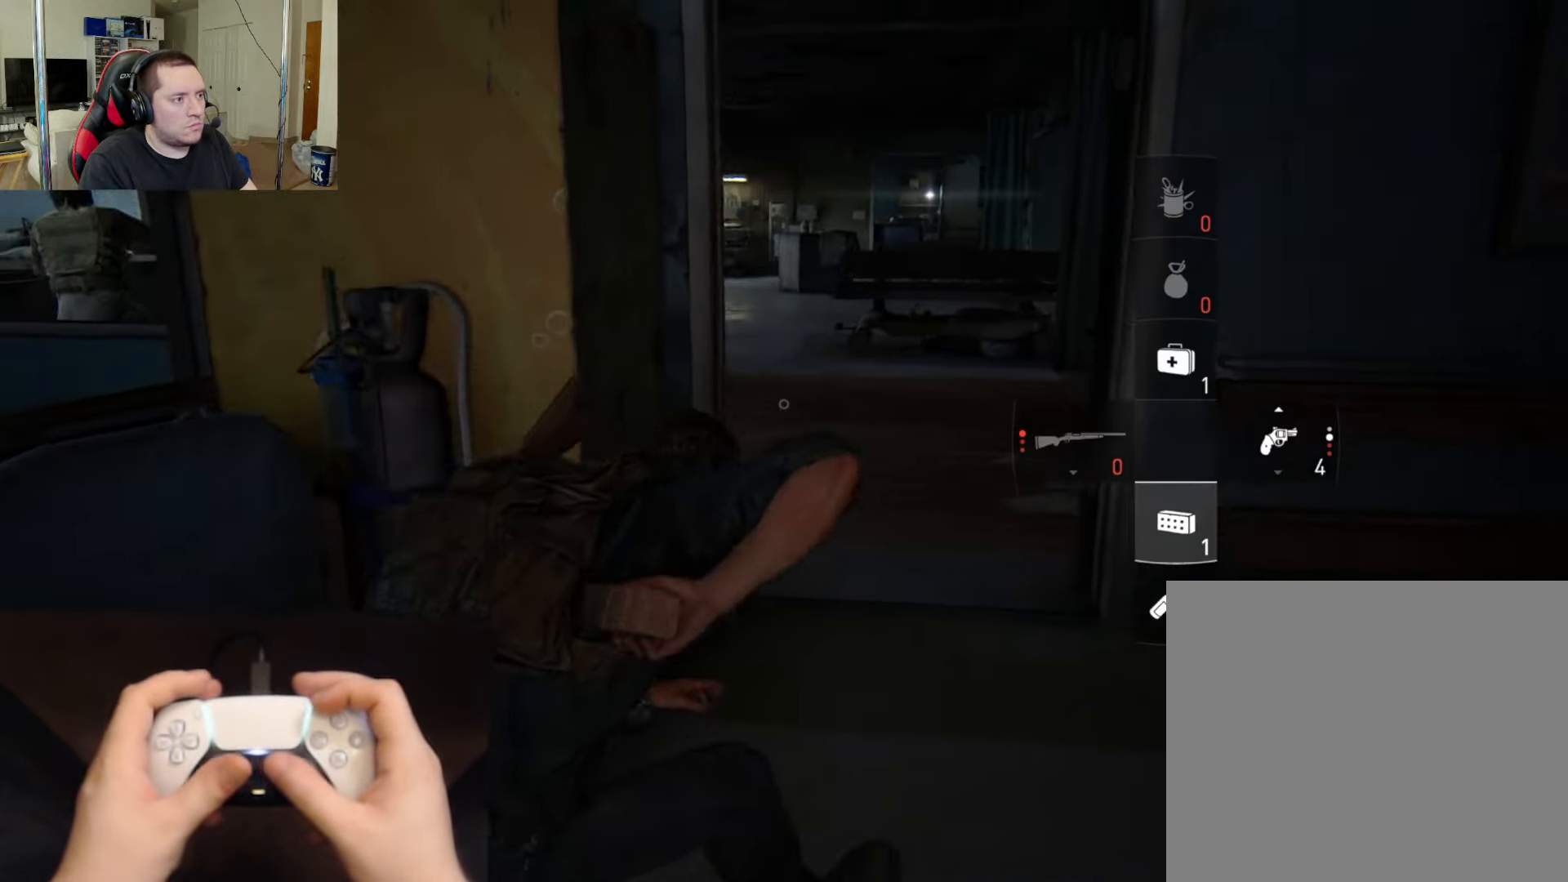
{"buttons": [], "left_stick": "up", "right_stick": "up-left", "events": [[100, "right_stick", "up-left"], [116, "left_stick", "up"], [317, "right_stick", "center"], [434, "right_stick", "up-left"]]}
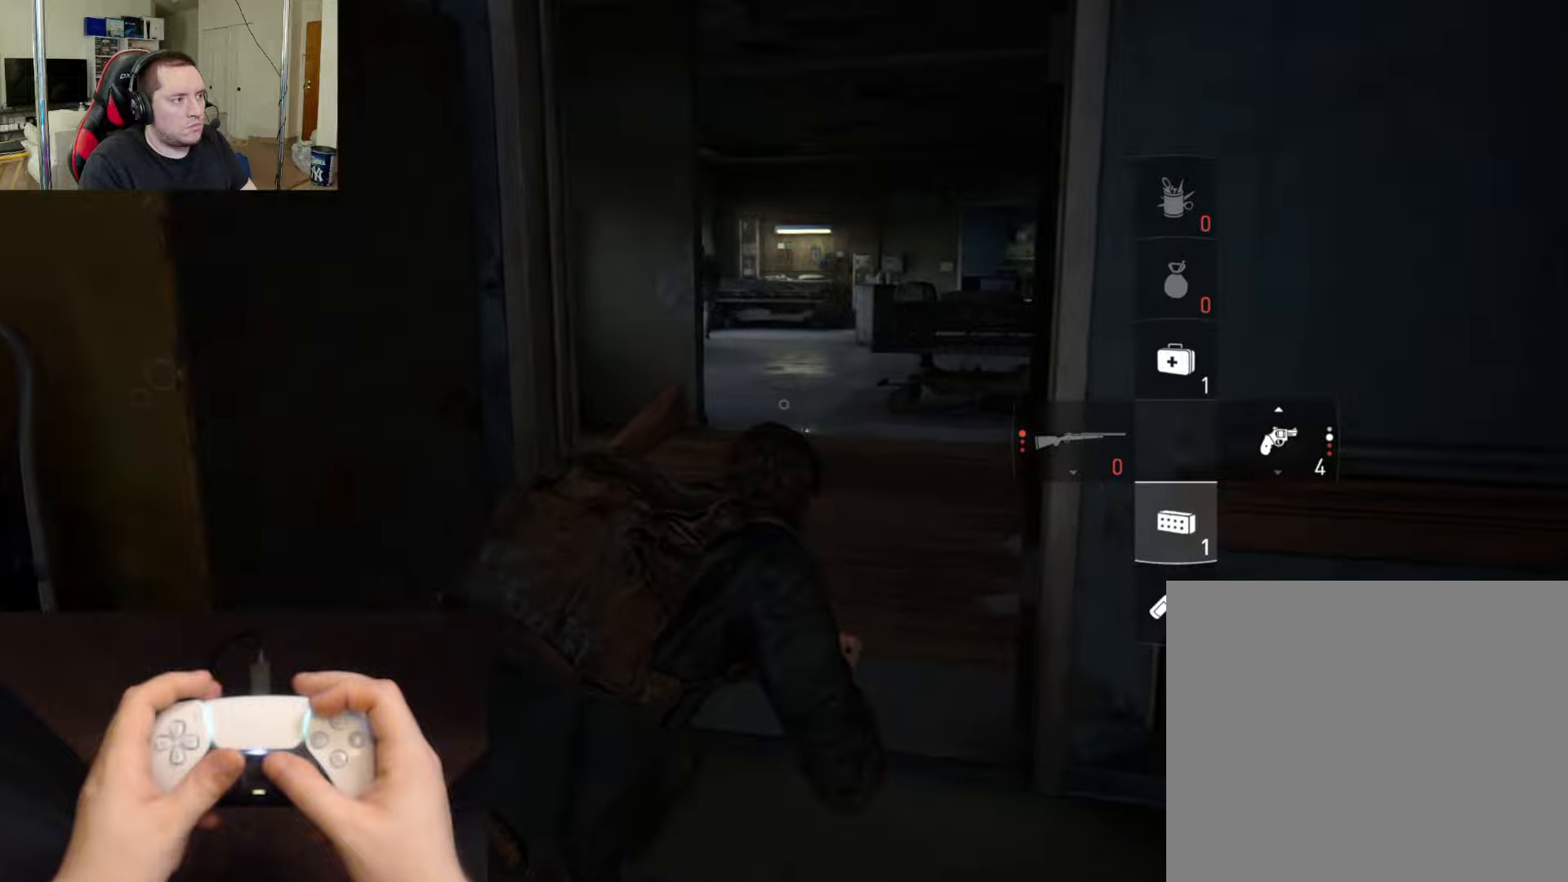
{"buttons": [], "left_stick": "up", "right_stick": "center", "events": [[116, "right_stick", "center"], [300, "right_stick", "up-left"], [433, "right_stick", "center"]]}
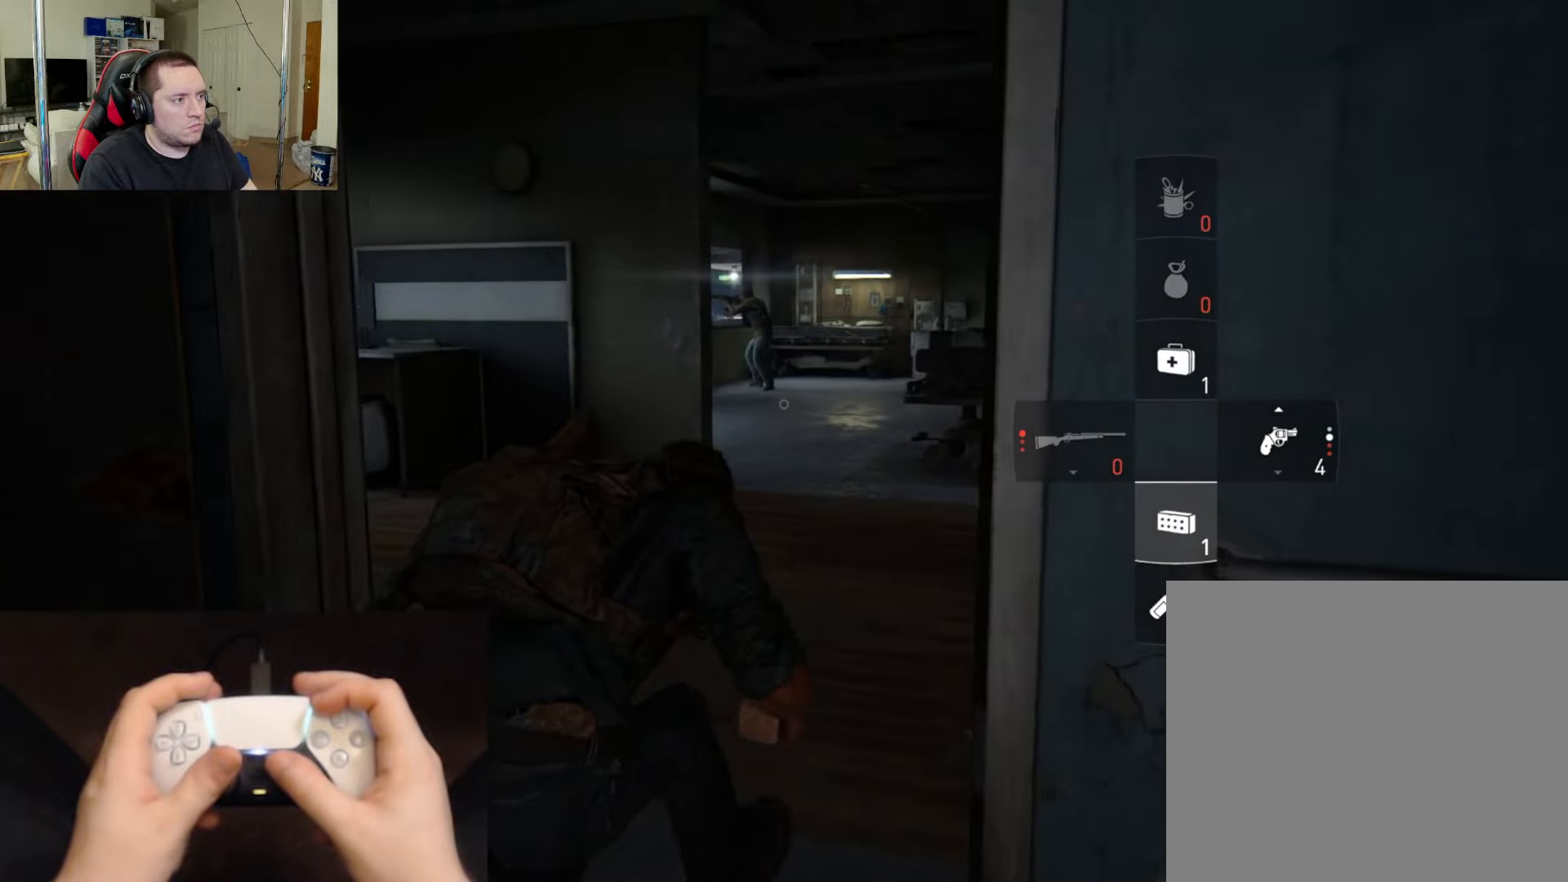
{"buttons": [], "left_stick": "up", "right_stick": "center", "events": [[100, "right_stick", "up"], [250, "right_stick", "center"], [417, "right_stick", "up-left"], [501, "right_stick", "center"]]}
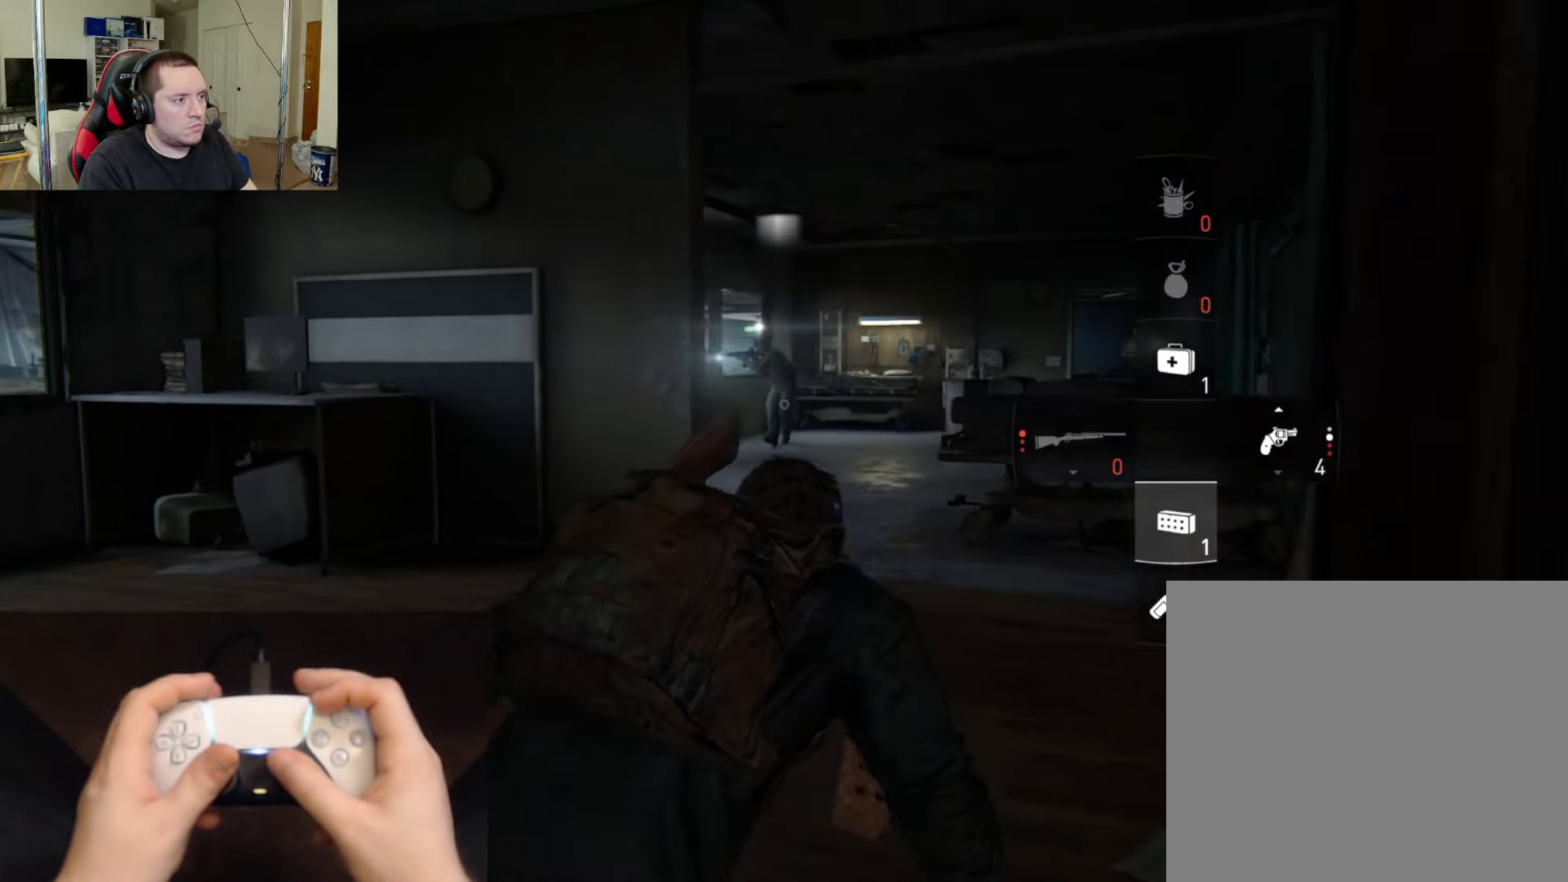
{"buttons": [], "left_stick": "up", "right_stick": "center", "events": [[50, "R1", "down"], [150, "R1", "up"]]}
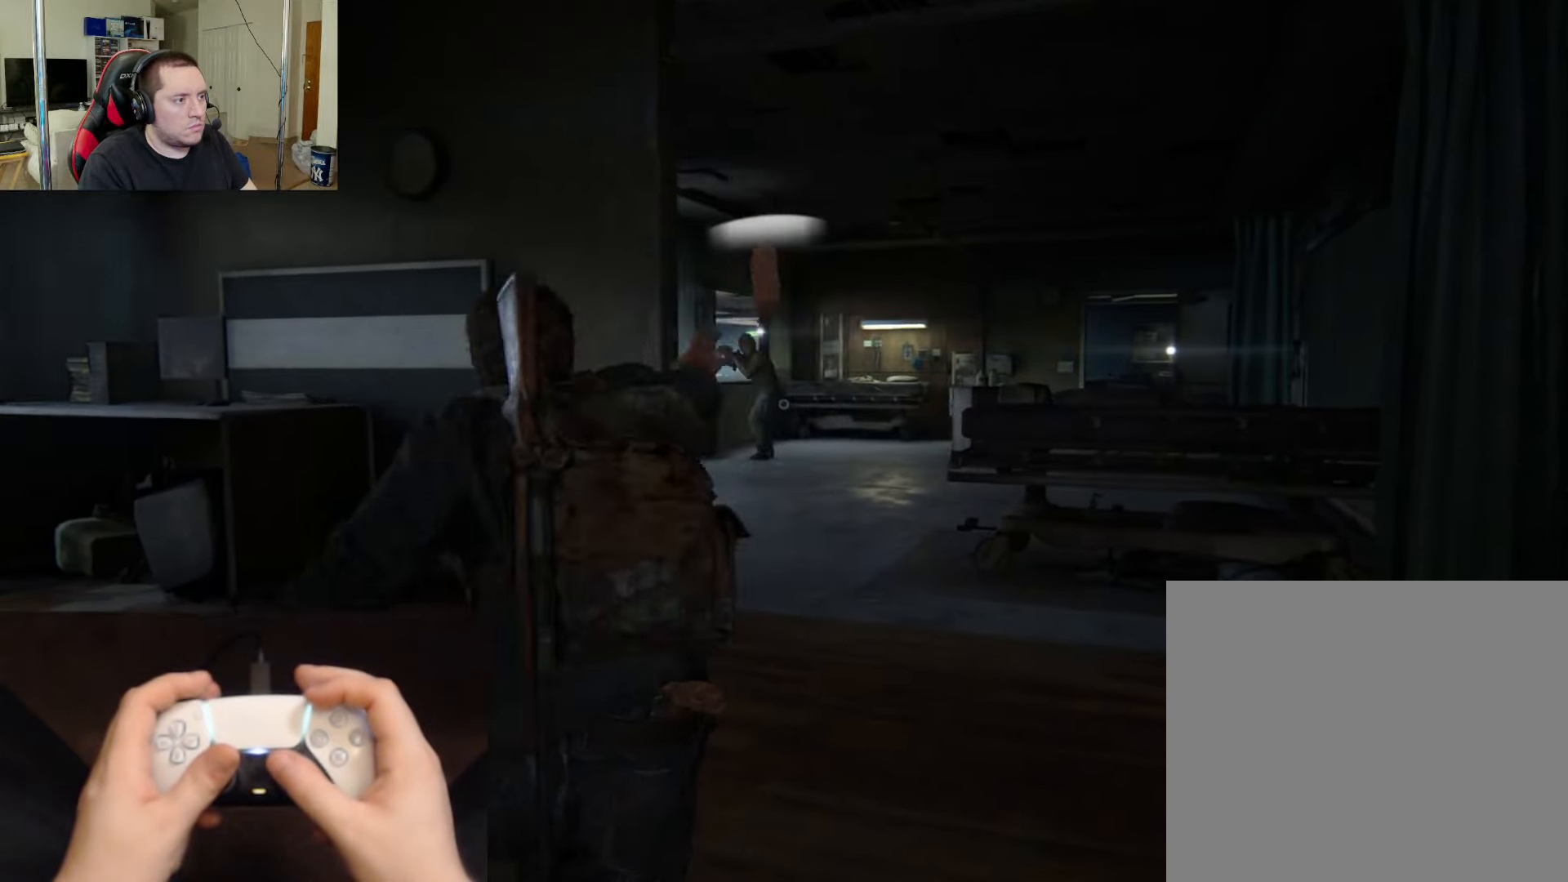
{"buttons": ["L2"], "left_stick": "up", "right_stick": "down-right", "events": [[134, "right_stick", "down"], [300, "right_stick", "center"], [334, "L2", "down"], [434, "right_stick", "down"], [484, "right_stick", "down-right"]]}
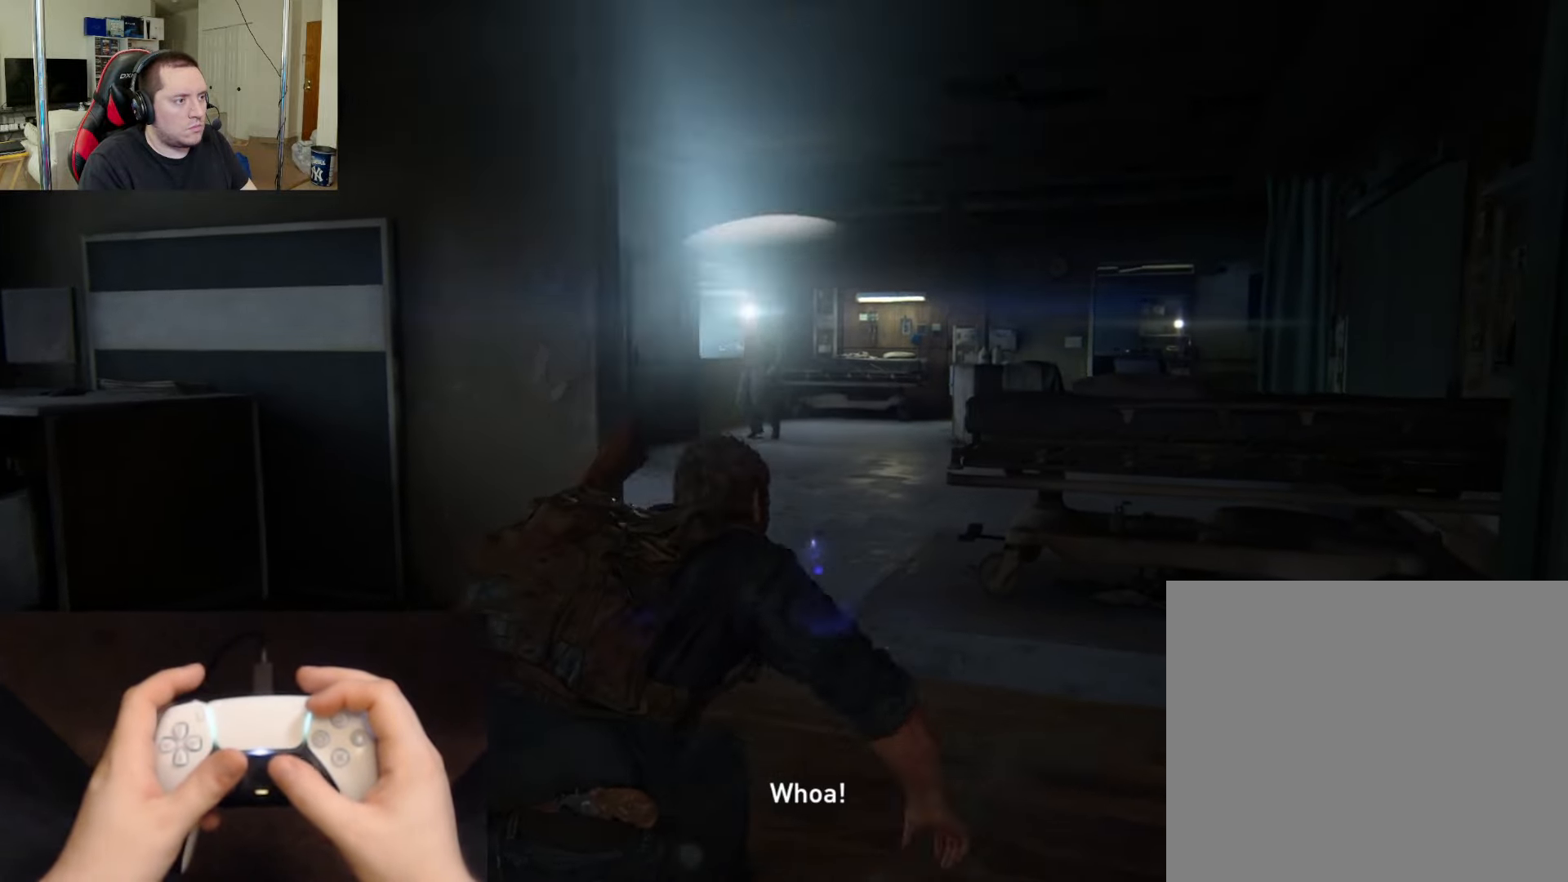
{"buttons": ["L2"], "left_stick": "up", "right_stick": "center", "events": [[133, "right_stick", "center"], [300, "right_stick", "down-right"], [500, "right_stick", "center"]]}
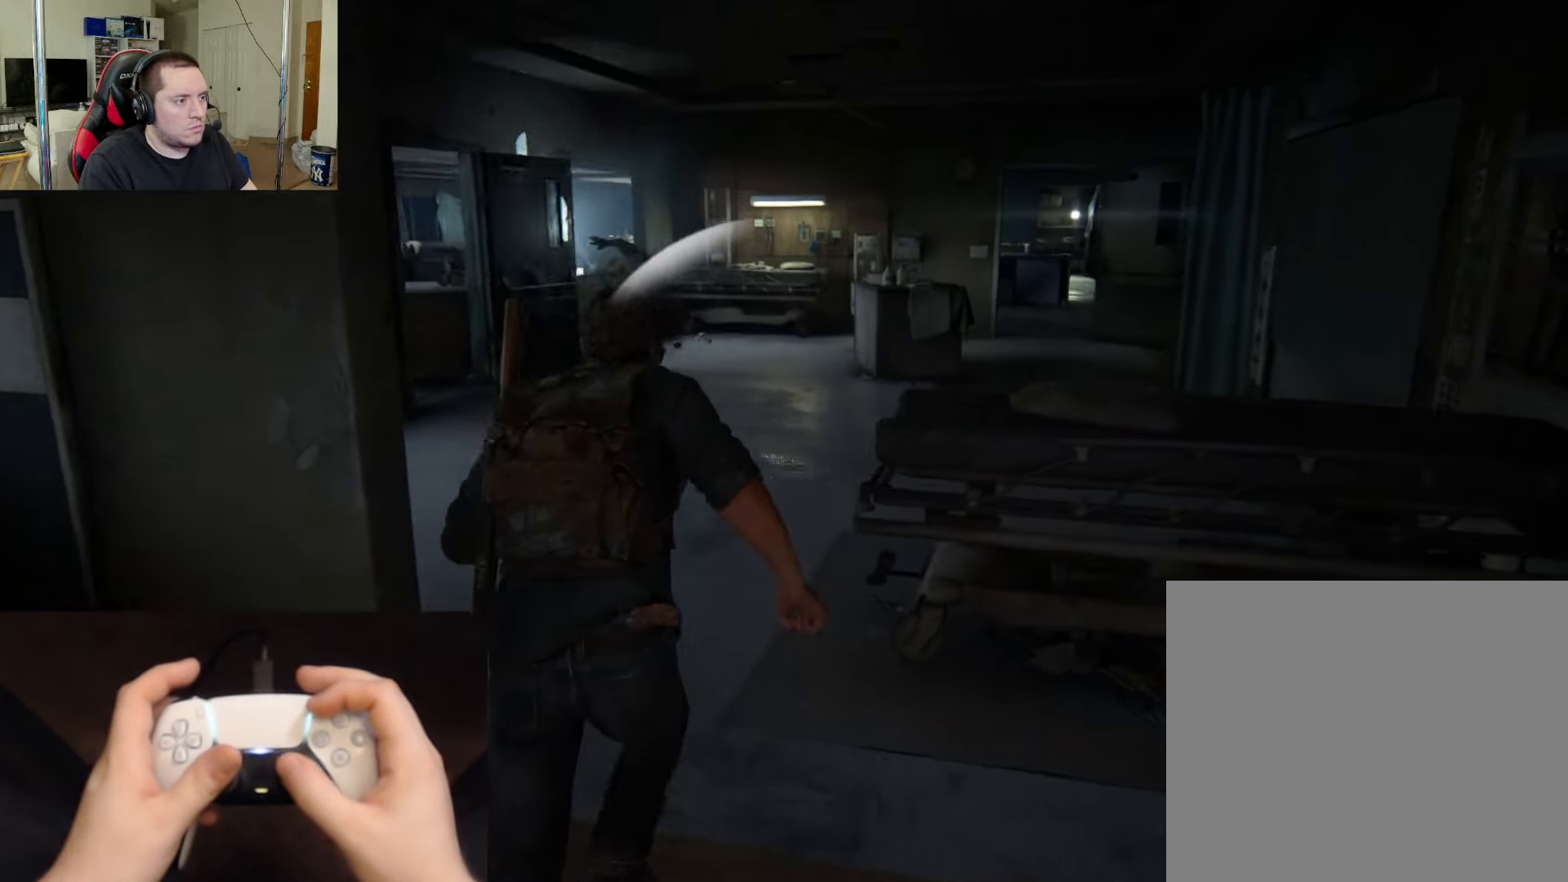
{"buttons": ["L2"], "left_stick": "up", "right_stick": "center", "events": [[117, "right_stick", "down-right"], [284, "right_stick", "center"]]}
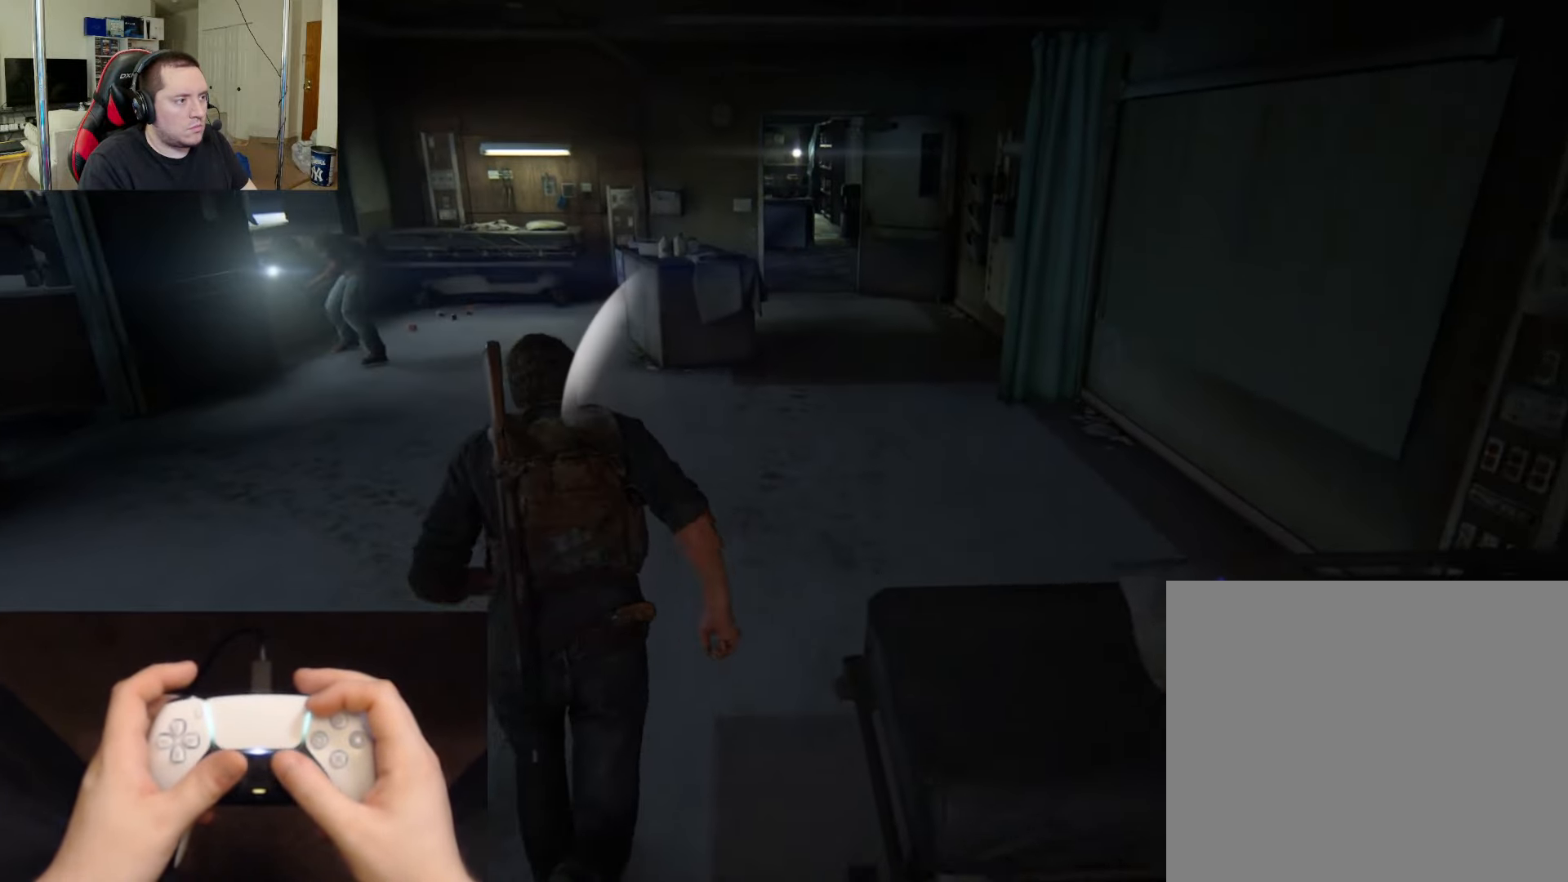
{"buttons": ["L2"], "left_stick": "up", "right_stick": "down", "events": [[350, "DPAD_RIGHT", "down"], [367, "right_stick", "down"], [417, "DPAD_RIGHT", "up"]]}
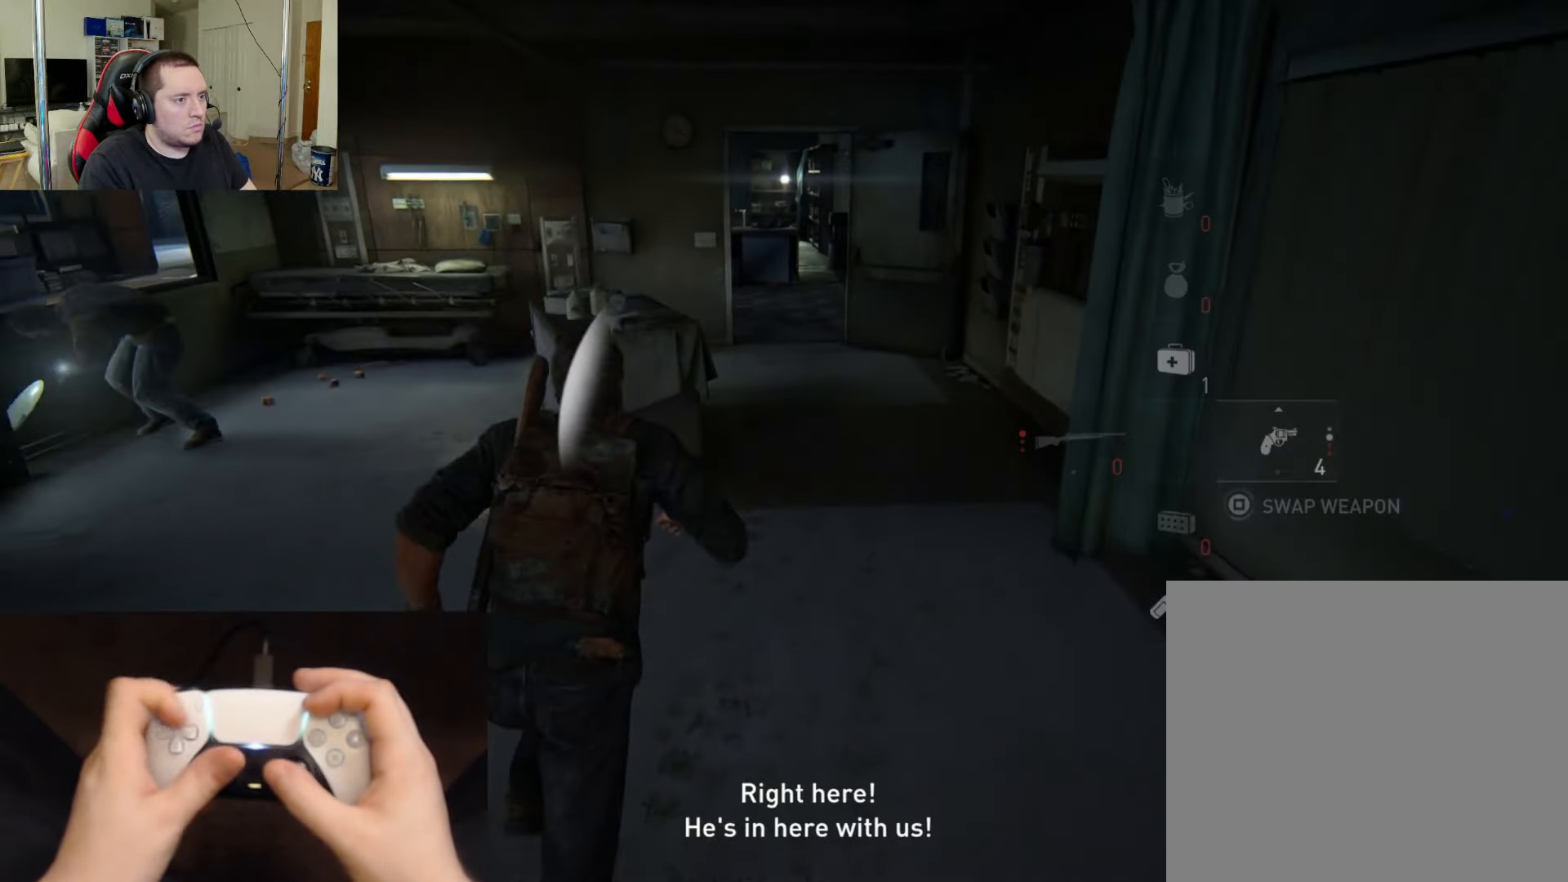
{"buttons": ["L2"], "left_stick": "up", "right_stick": "center", "events": [[50, "right_stick", "center"]]}
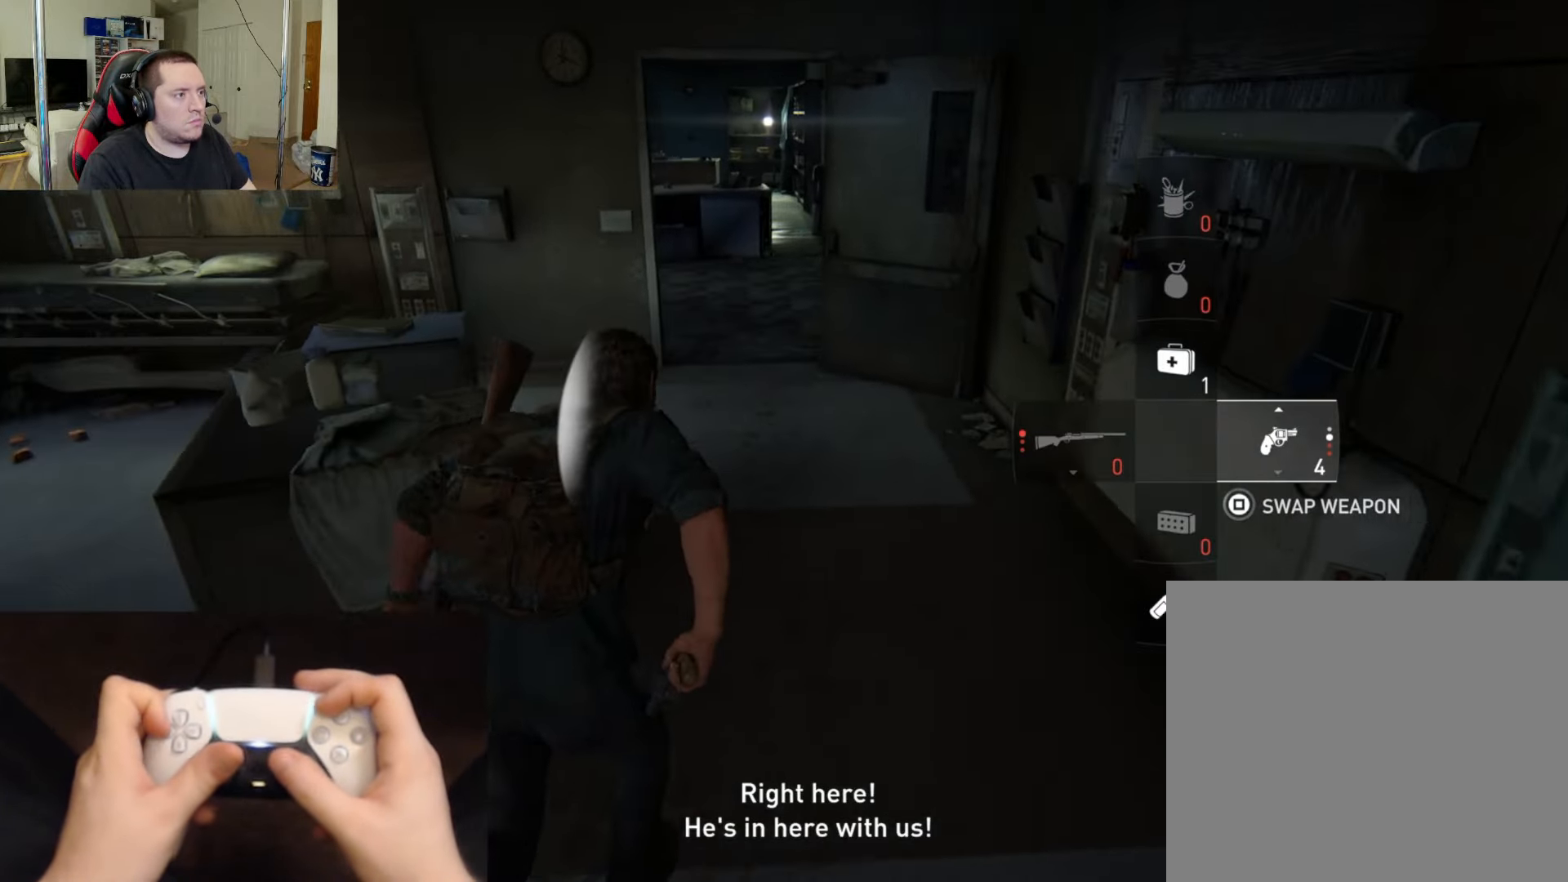
{"buttons": ["L2", "DPAD_LEFT"], "left_stick": "up", "right_stick": "down", "events": [[16, "right_stick", "down"], [150, "right_stick", "center"], [433, "DPAD_LEFT", "down"], [483, "right_stick", "down"]]}
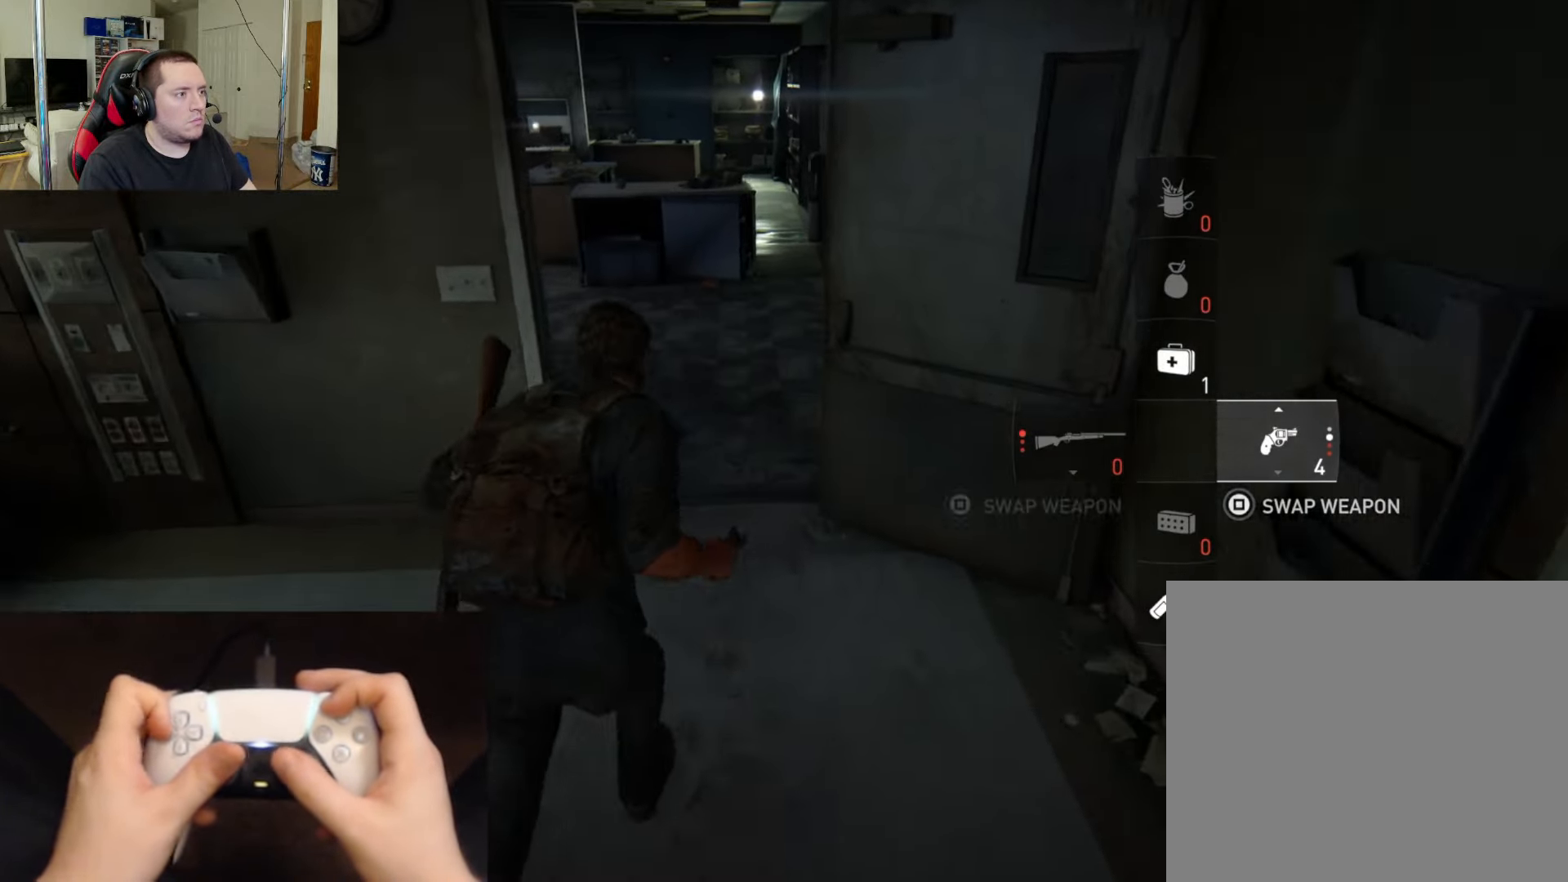
{"buttons": ["L2"], "left_stick": "up", "right_stick": "center", "events": [[50, "DPAD_LEFT", "up"], [217, "right_stick", "center"]]}
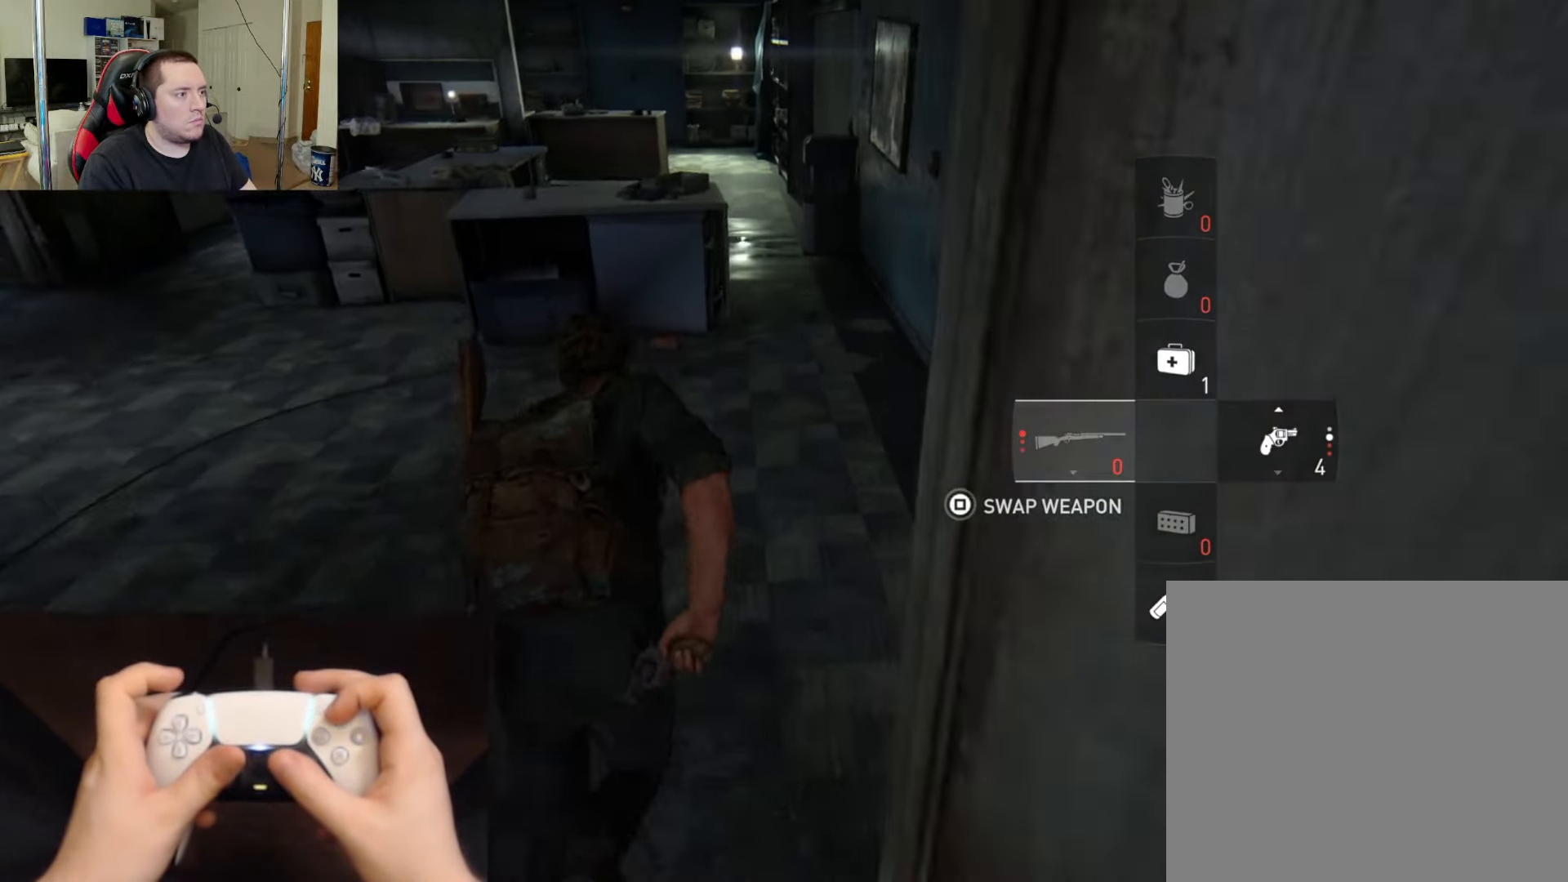
{"buttons": ["L2"], "left_stick": "up", "right_stick": "up-left", "events": [[116, "TRIANGLE", "down"], [216, "TRIANGLE", "up"], [317, "TRIANGLE", "down"], [383, "TRIANGLE", "up"], [417, "right_stick", "up-left"]]}
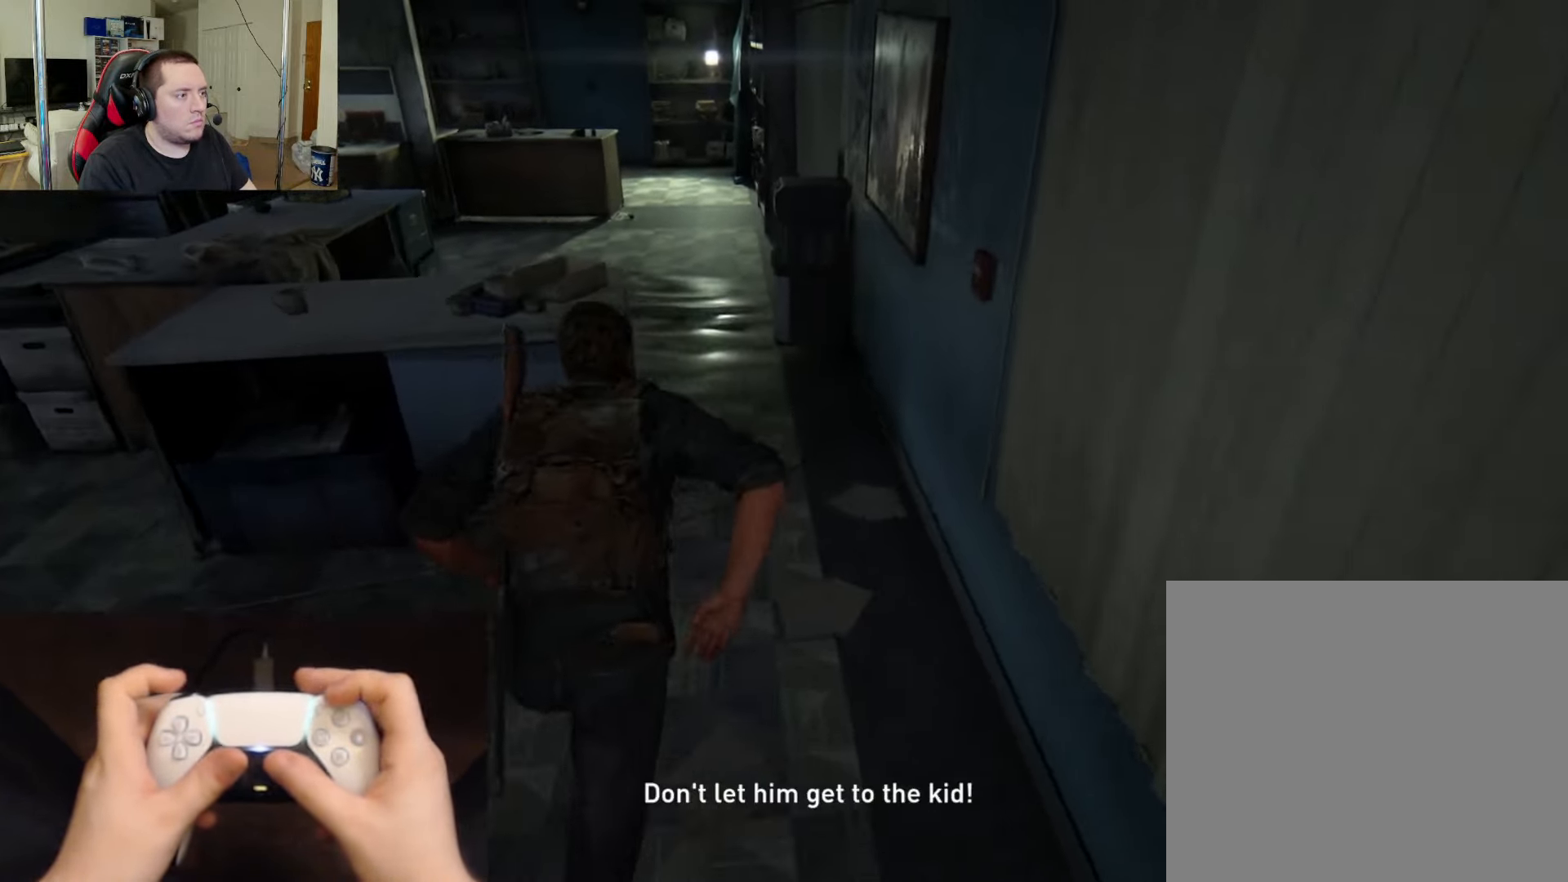
{"buttons": ["L2", "DPAD_DOWN"], "left_stick": "up", "right_stick": "center", "events": [[200, "right_stick", "center"], [284, "right_stick", "up-left"], [467, "DPAD_DOWN", "down"], [467, "right_stick", "center"]]}
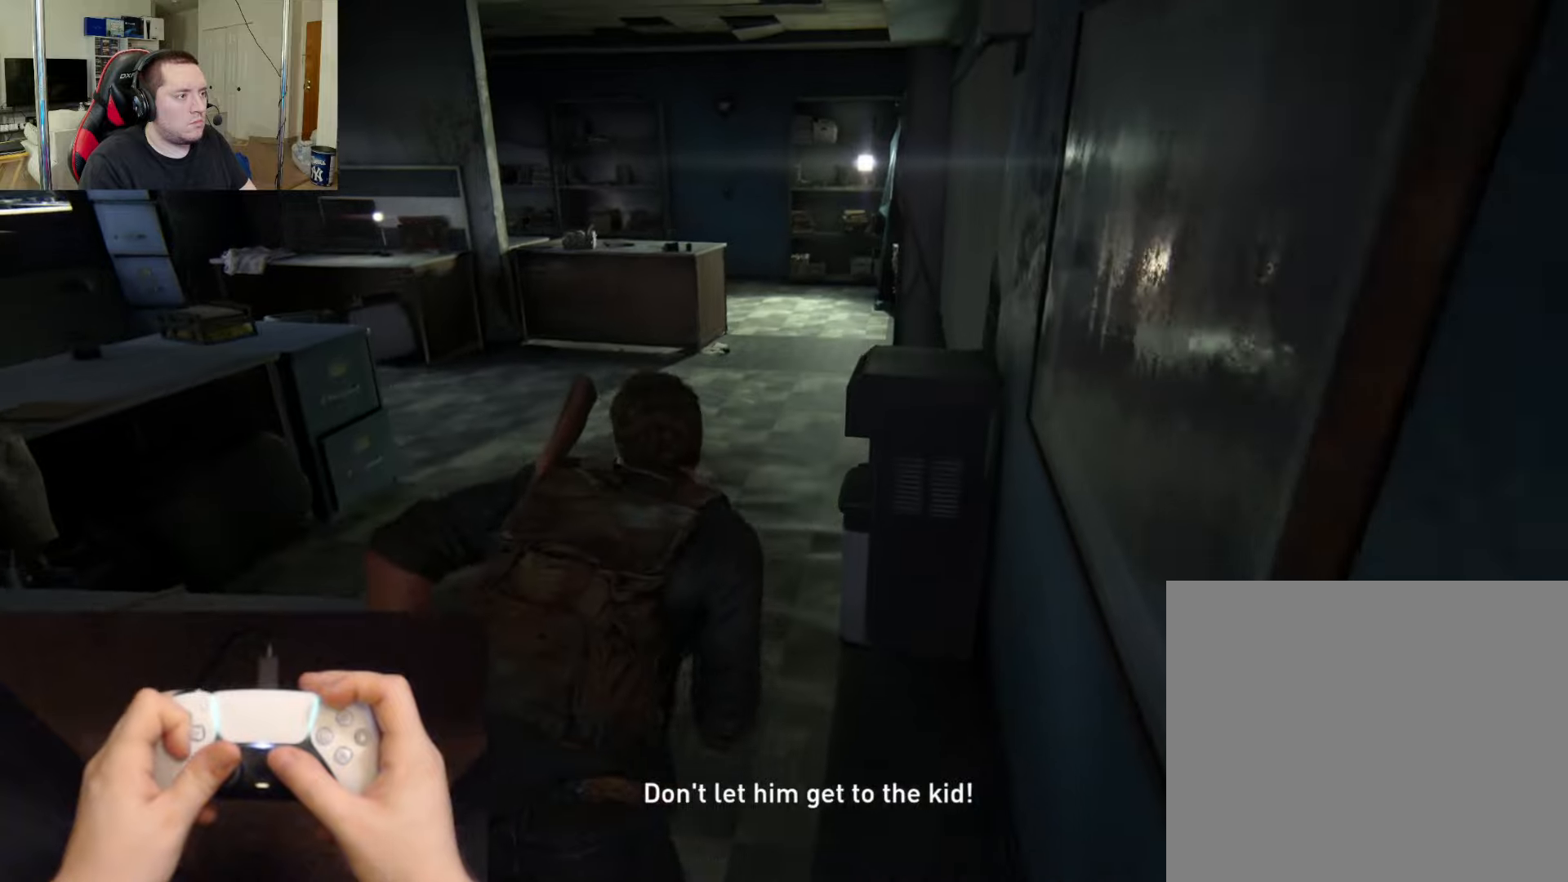
{"buttons": ["L2"], "left_stick": "up", "right_stick": "center", "events": [[33, "DPAD_DOWN", "up"], [117, "DPAD_DOWN", "down"], [200, "DPAD_DOWN", "up"], [250, "right_stick", "up-left"], [417, "right_stick", "center"]]}
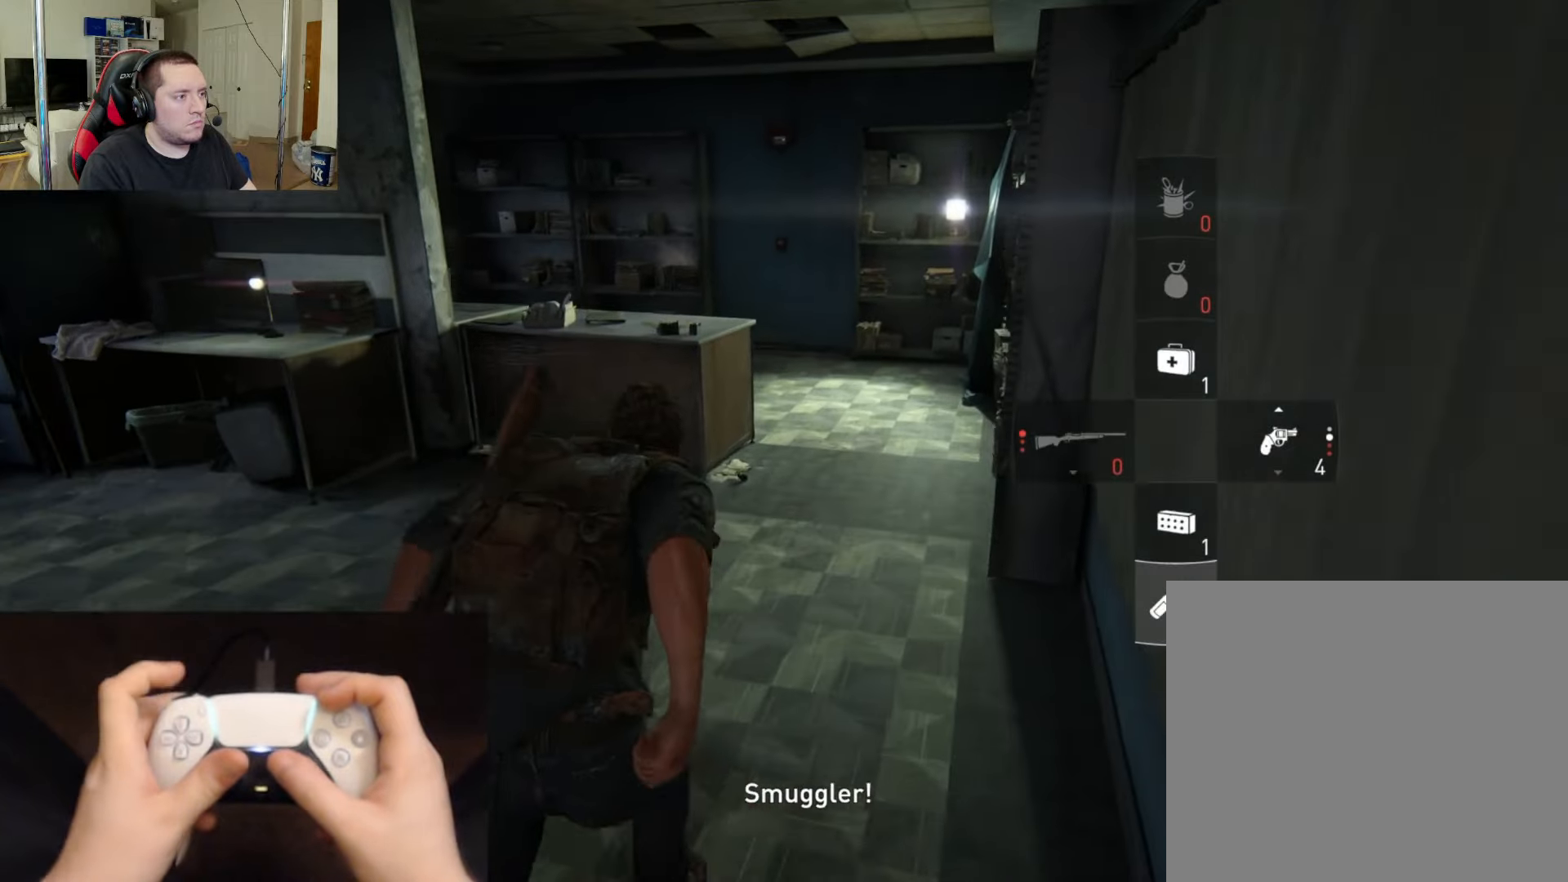
{"buttons": ["L2"], "left_stick": "up-right", "right_stick": "up-left", "events": [[100, "left_stick", "up-right"], [167, "right_stick", "up-left"]]}
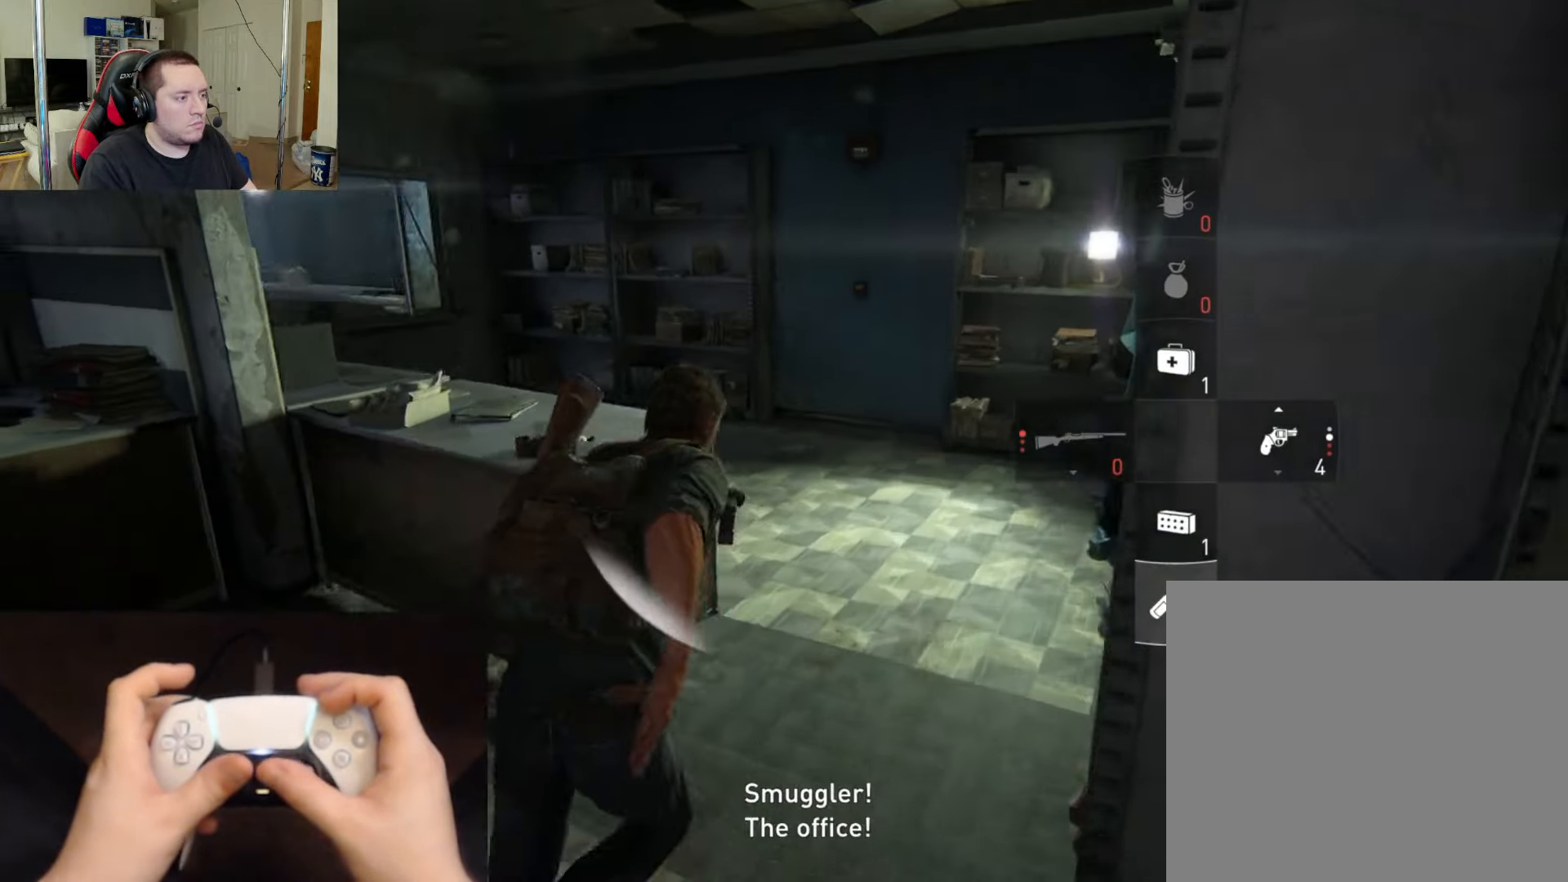
{"buttons": ["L2"], "left_stick": "up-left", "right_stick": "up-left", "events": [[100, "left_stick", "up"], [300, "right_stick", "center"], [384, "left_stick", "up-left"], [484, "right_stick", "up-left"]]}
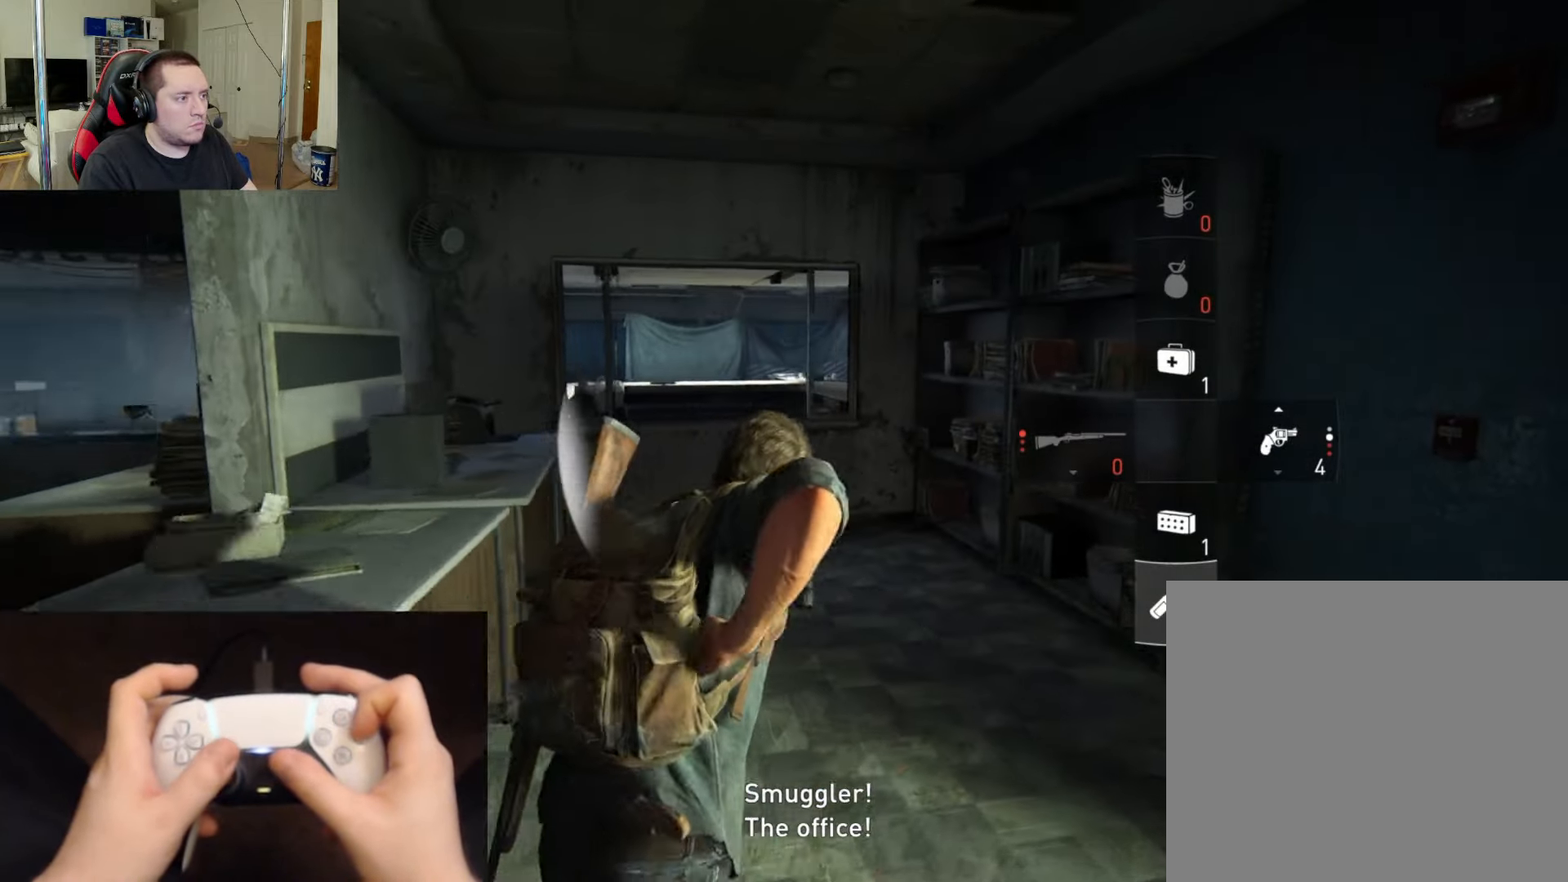
{"buttons": ["L1"], "left_stick": "up-left", "right_stick": "center", "events": [[117, "CIRCLE", "down"], [184, "L2", "up"], [217, "CIRCLE", "up"], [217, "right_stick", "center"], [317, "right_stick", "up"], [417, "right_stick", "center"], [501, "L1", "down"]]}
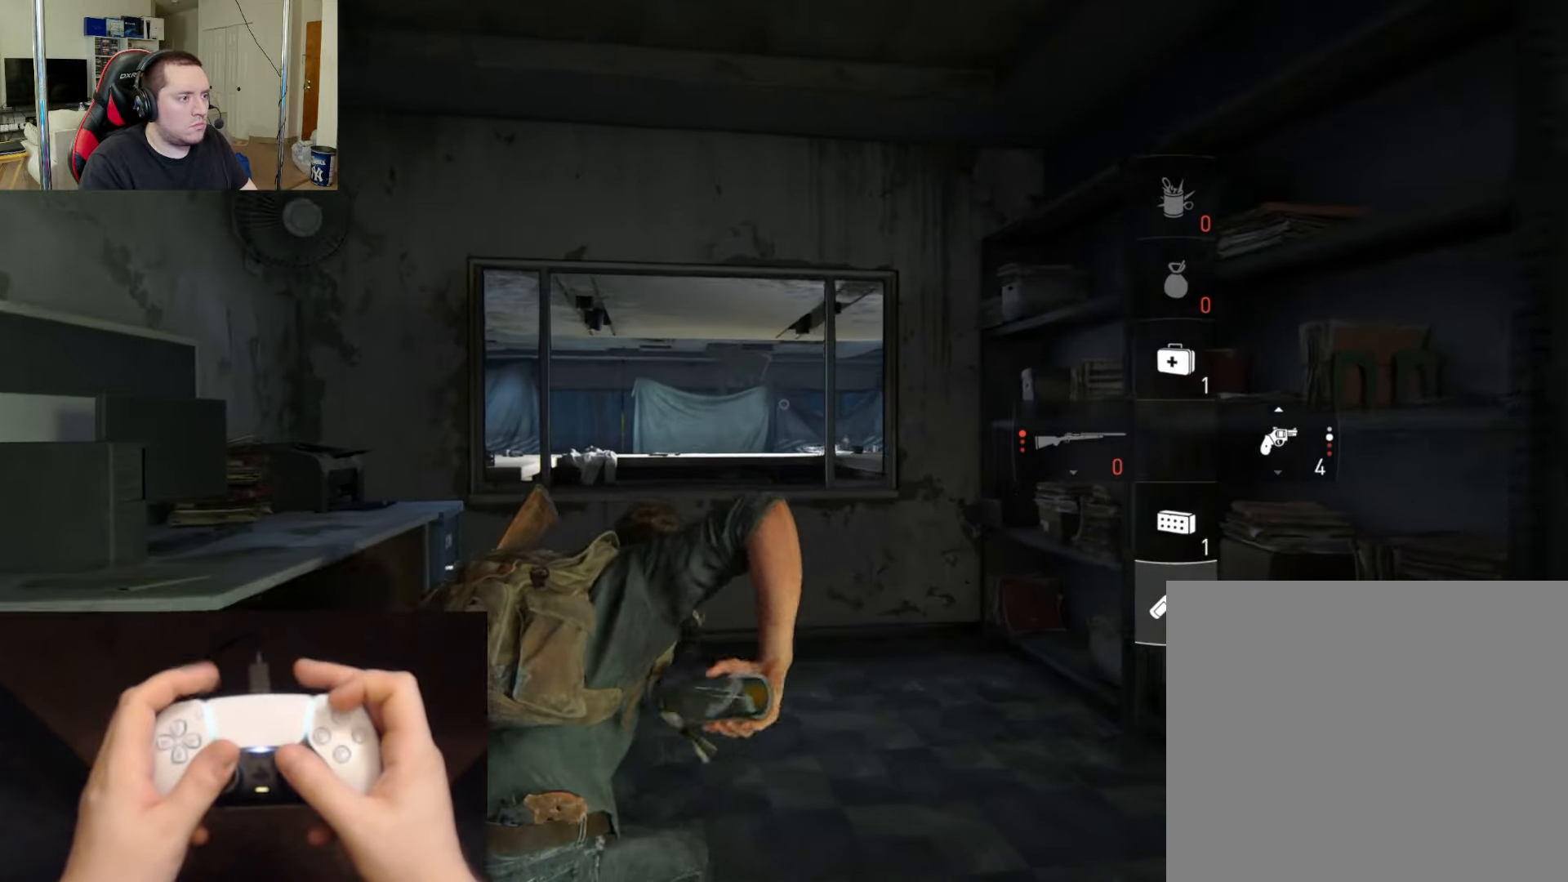
{"buttons": [], "left_stick": "center", "right_stick": "down-right", "events": [[17, "left_stick", "up"], [83, "R1", "down"], [167, "R1", "up"], [200, "L1", "up"], [300, "left_stick", "center"], [400, "right_stick", "down-right"]]}
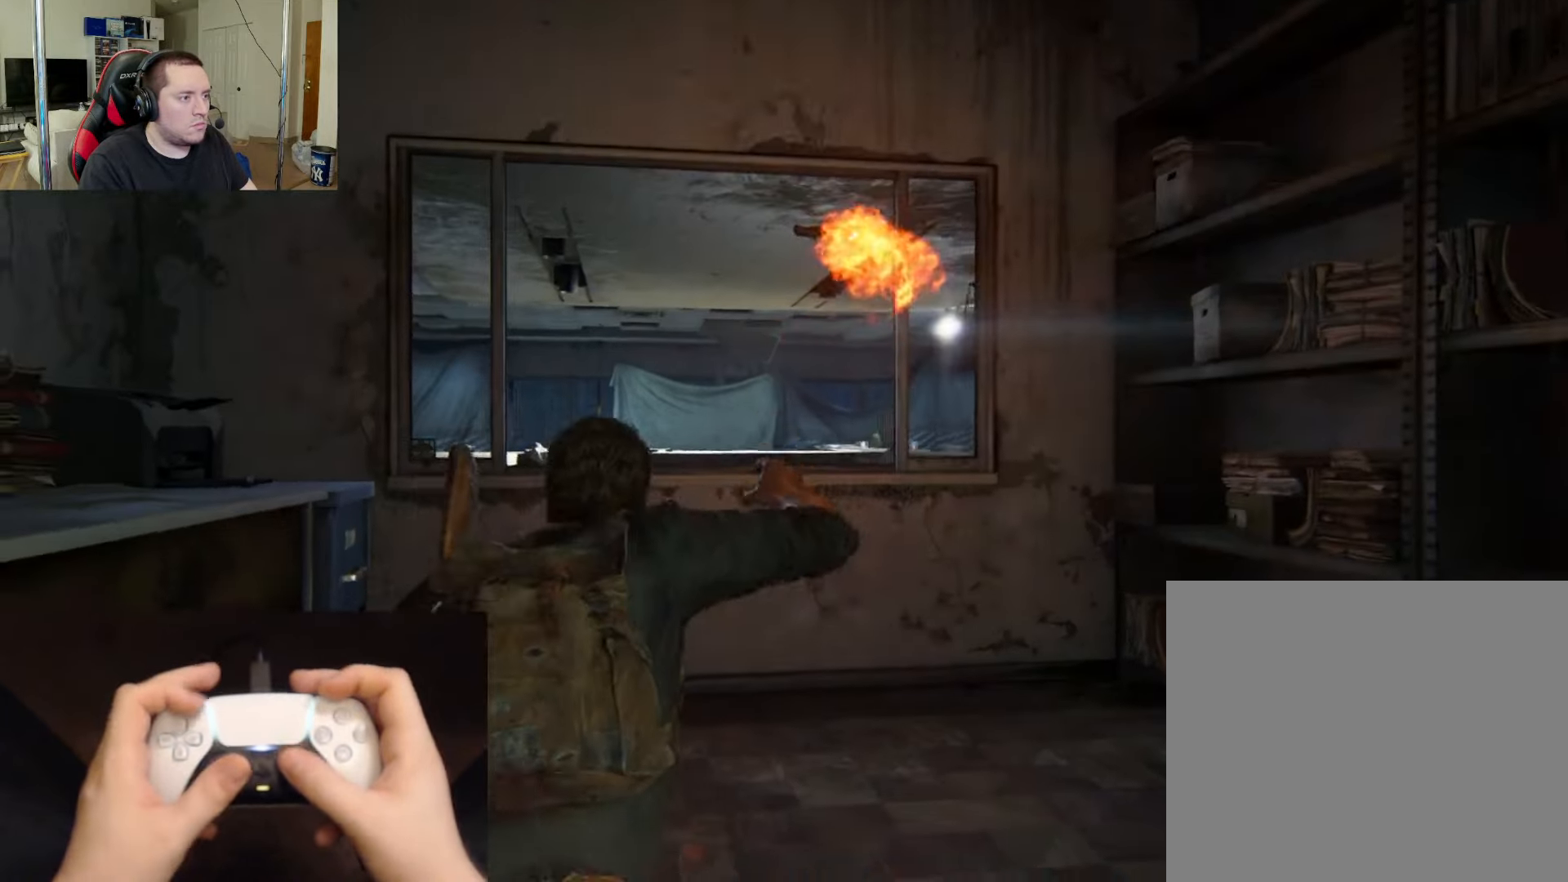
{"buttons": ["DPAD_DOWN"], "left_stick": "up", "right_stick": "center", "events": [[34, "right_stick", "center"], [100, "left_stick", "up-left"], [167, "right_stick", "down"], [217, "right_stick", "down-right"], [334, "right_stick", "center"], [434, "left_stick", "up"], [468, "DPAD_DOWN", "down"]]}
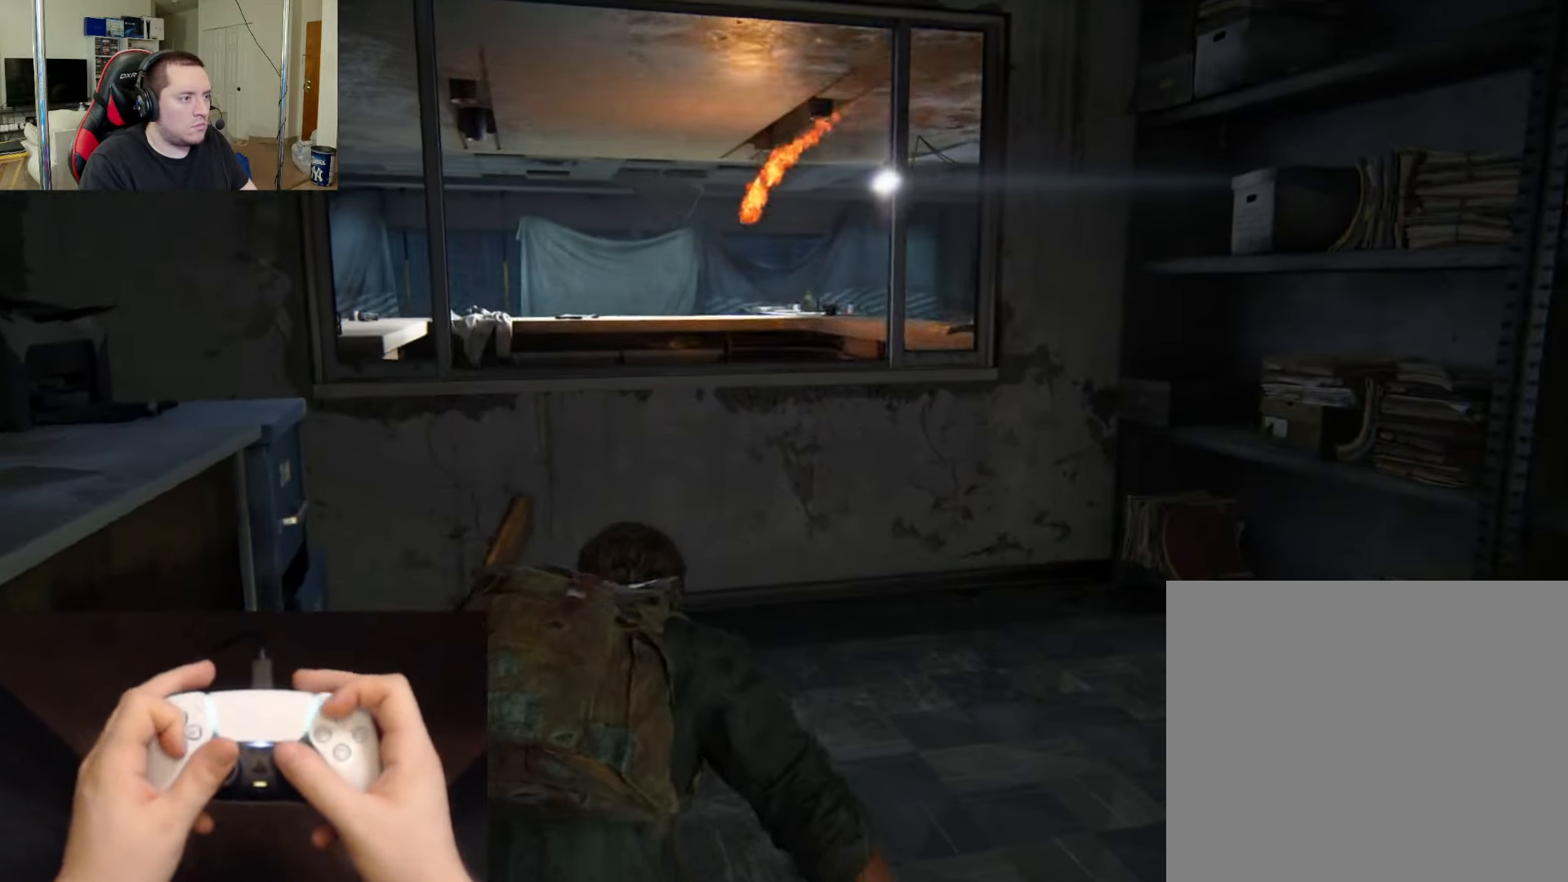
{"buttons": [], "left_stick": "up", "right_stick": "center", "events": [[33, "DPAD_DOWN", "up"], [133, "right_stick", "right"], [183, "L2", "down"], [267, "right_stick", "center"], [300, "L2", "up"], [384, "DPAD_DOWN", "down"], [500, "DPAD_DOWN", "up"]]}
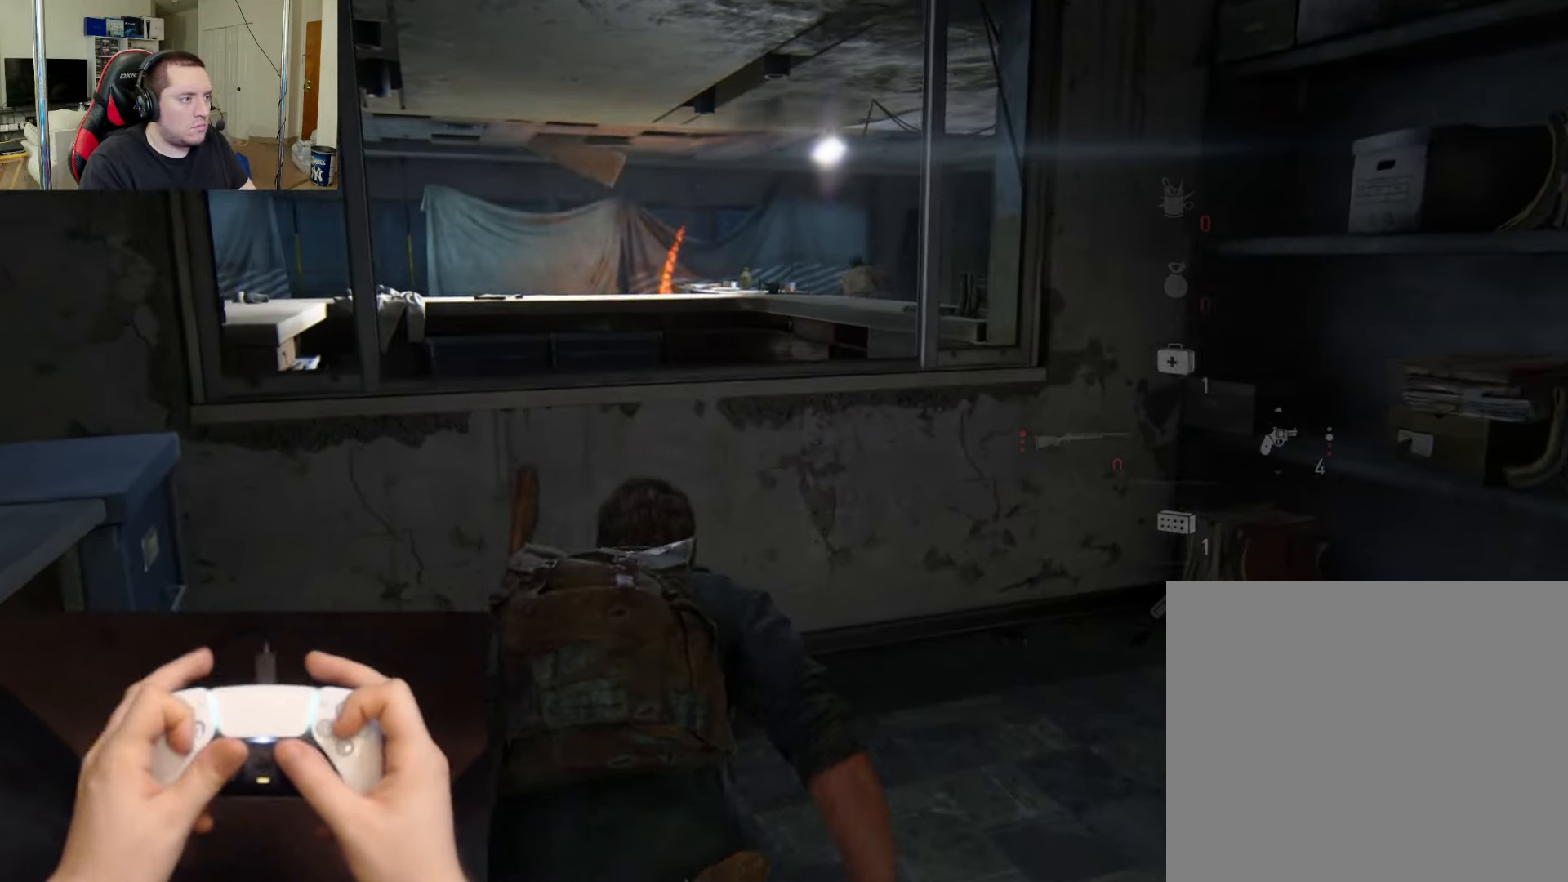
{"buttons": ["L2"], "left_stick": "up", "right_stick": "center", "events": [[100, "L2", "down"], [234, "CROSS", "down"], [251, "right_stick", "up"], [334, "right_stick", "center"], [351, "CROSS", "up"]]}
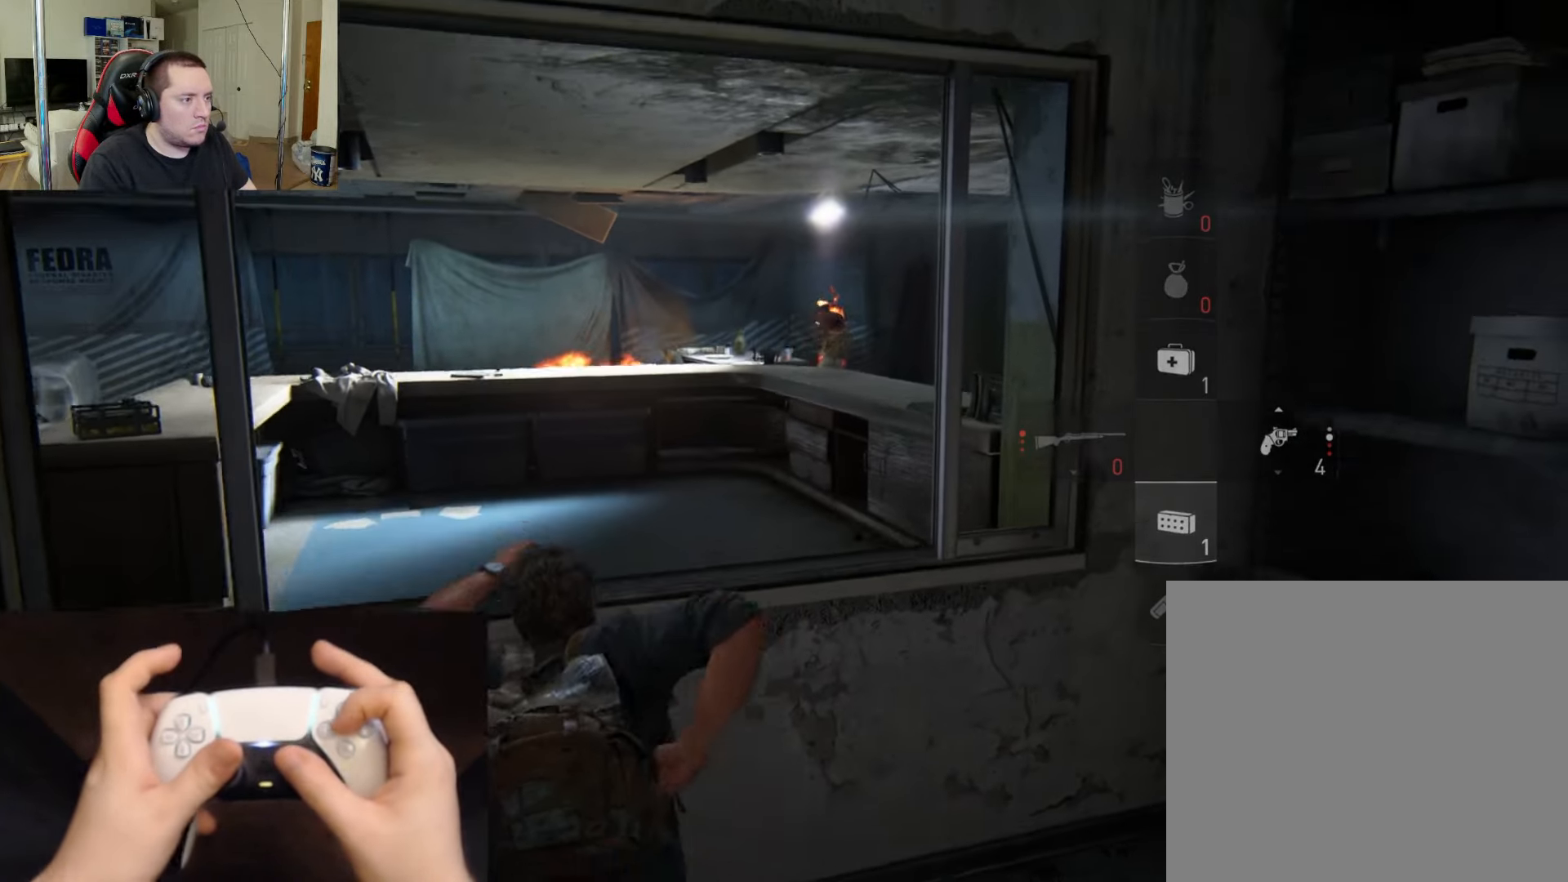
{"buttons": ["L2"], "left_stick": "up", "right_stick": "center", "events": [[284, "right_stick", "down-right"], [450, "right_stick", "center"]]}
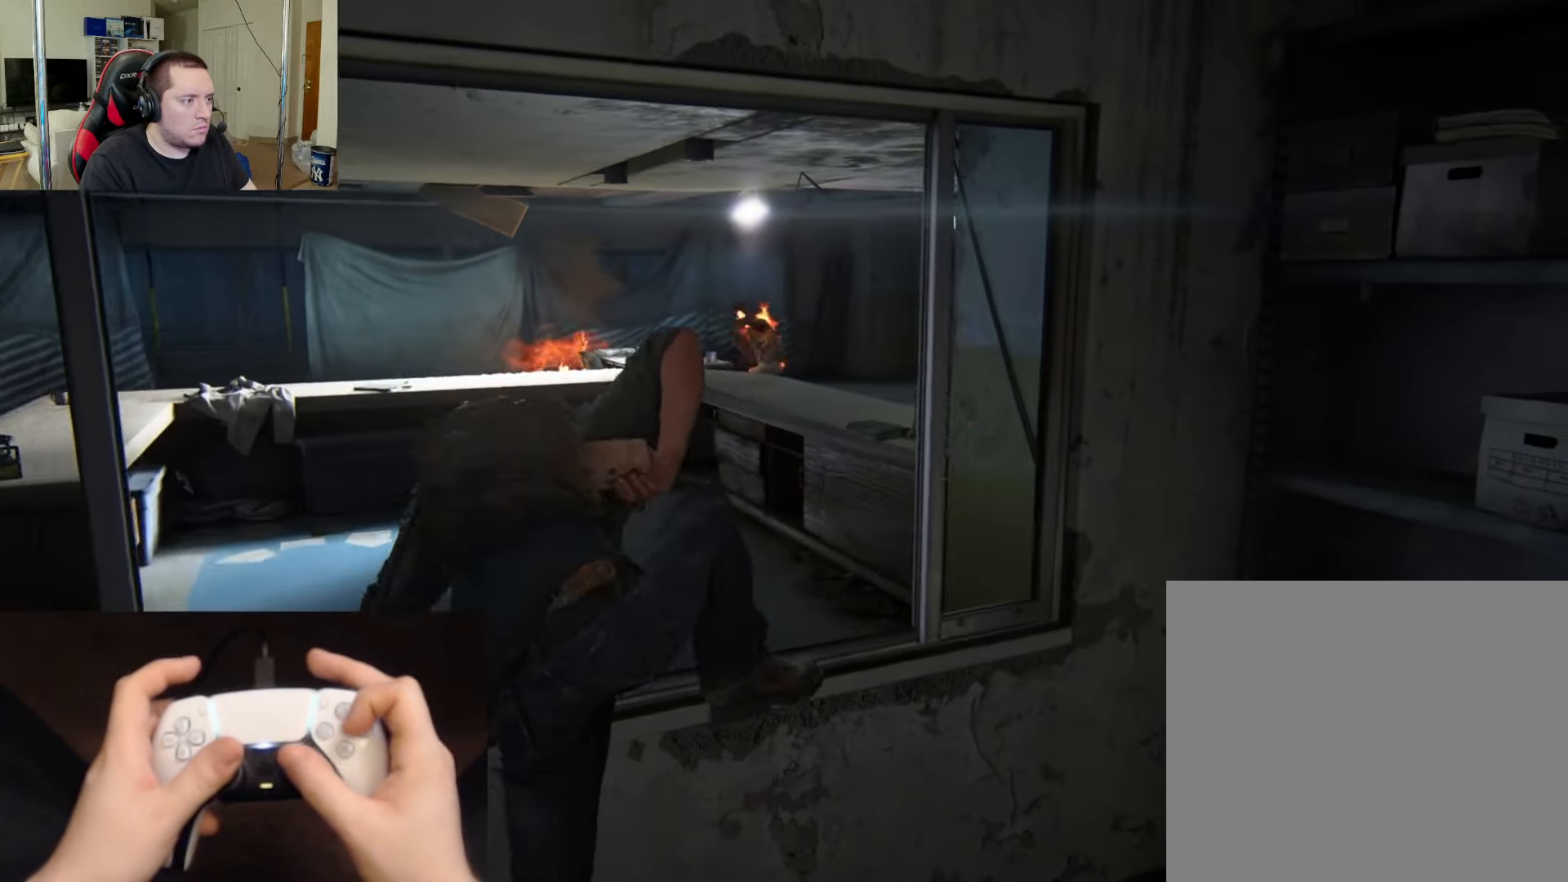
{"buttons": ["L2"], "left_stick": "up-left", "right_stick": "center", "events": [[284, "right_stick", "down-right"], [317, "left_stick", "up-left"], [417, "right_stick", "center"]]}
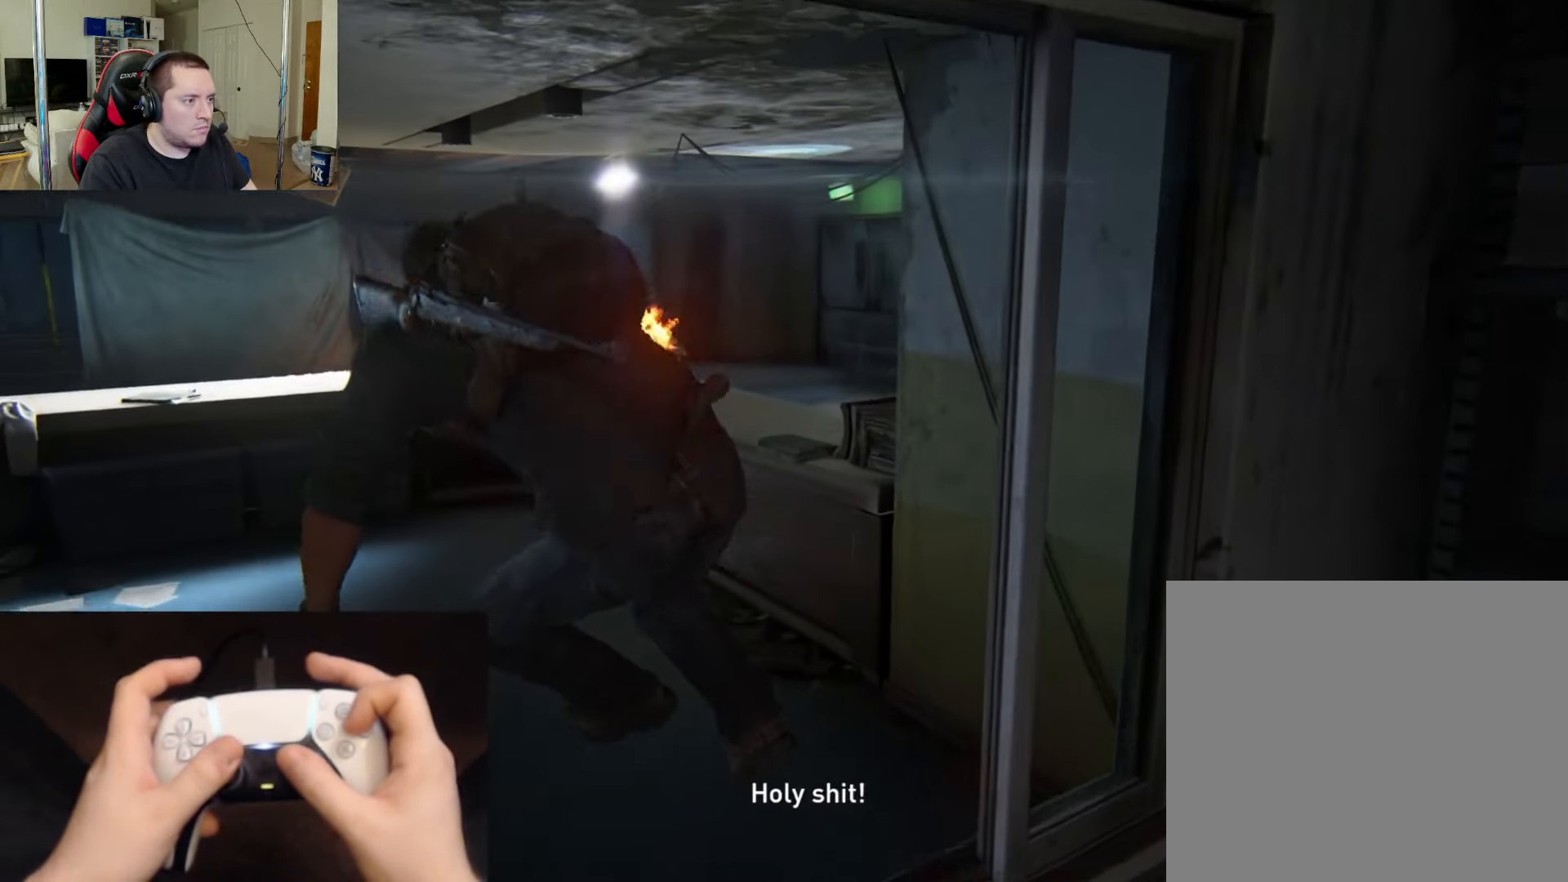
{"buttons": [], "left_stick": "up-left", "right_stick": "up-right", "events": [[133, "right_stick", "right"], [284, "right_stick", "up-right"], [334, "CIRCLE", "down"], [434, "CIRCLE", "up"], [500, "L2", "up"]]}
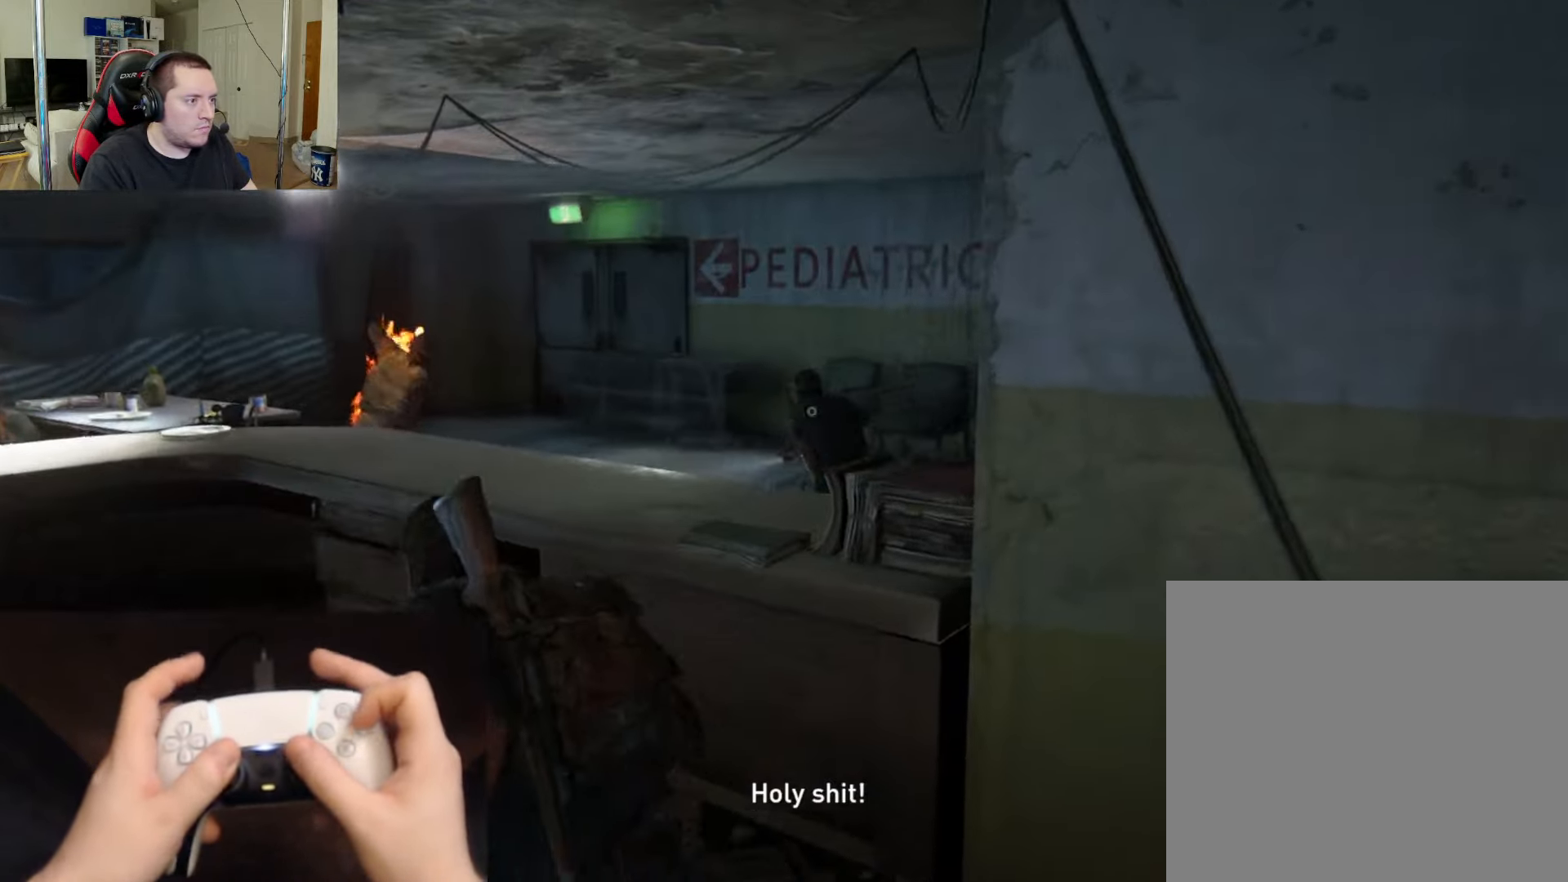
{"buttons": [], "left_stick": "left", "right_stick": "down-left", "events": [[117, "R1", "down"], [117, "right_stick", "up-left"], [184, "R1", "up"], [184, "left_stick", "left"], [184, "right_stick", "left"], [284, "R1", "down"], [384, "R1", "up"], [384, "right_stick", "down-left"]]}
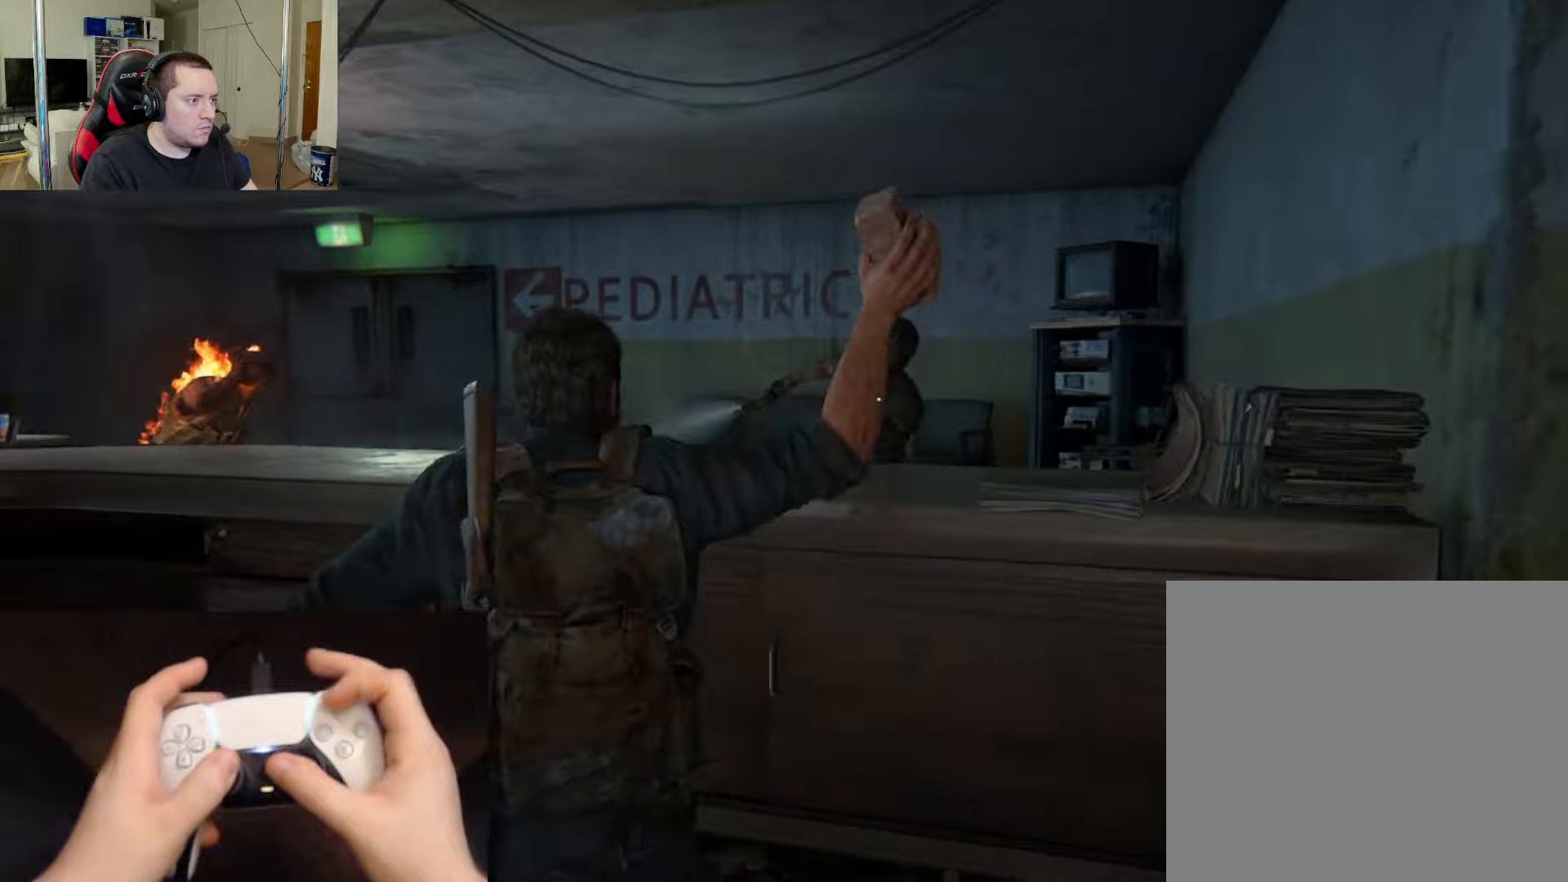
{"buttons": ["CROSS", "L2"], "left_stick": "up", "right_stick": "center", "events": [[167, "L2", "down"], [167, "left_stick", "up-left"], [217, "right_stick", "up-left"], [334, "left_stick", "up"], [367, "right_stick", "center"], [450, "CROSS", "down"]]}
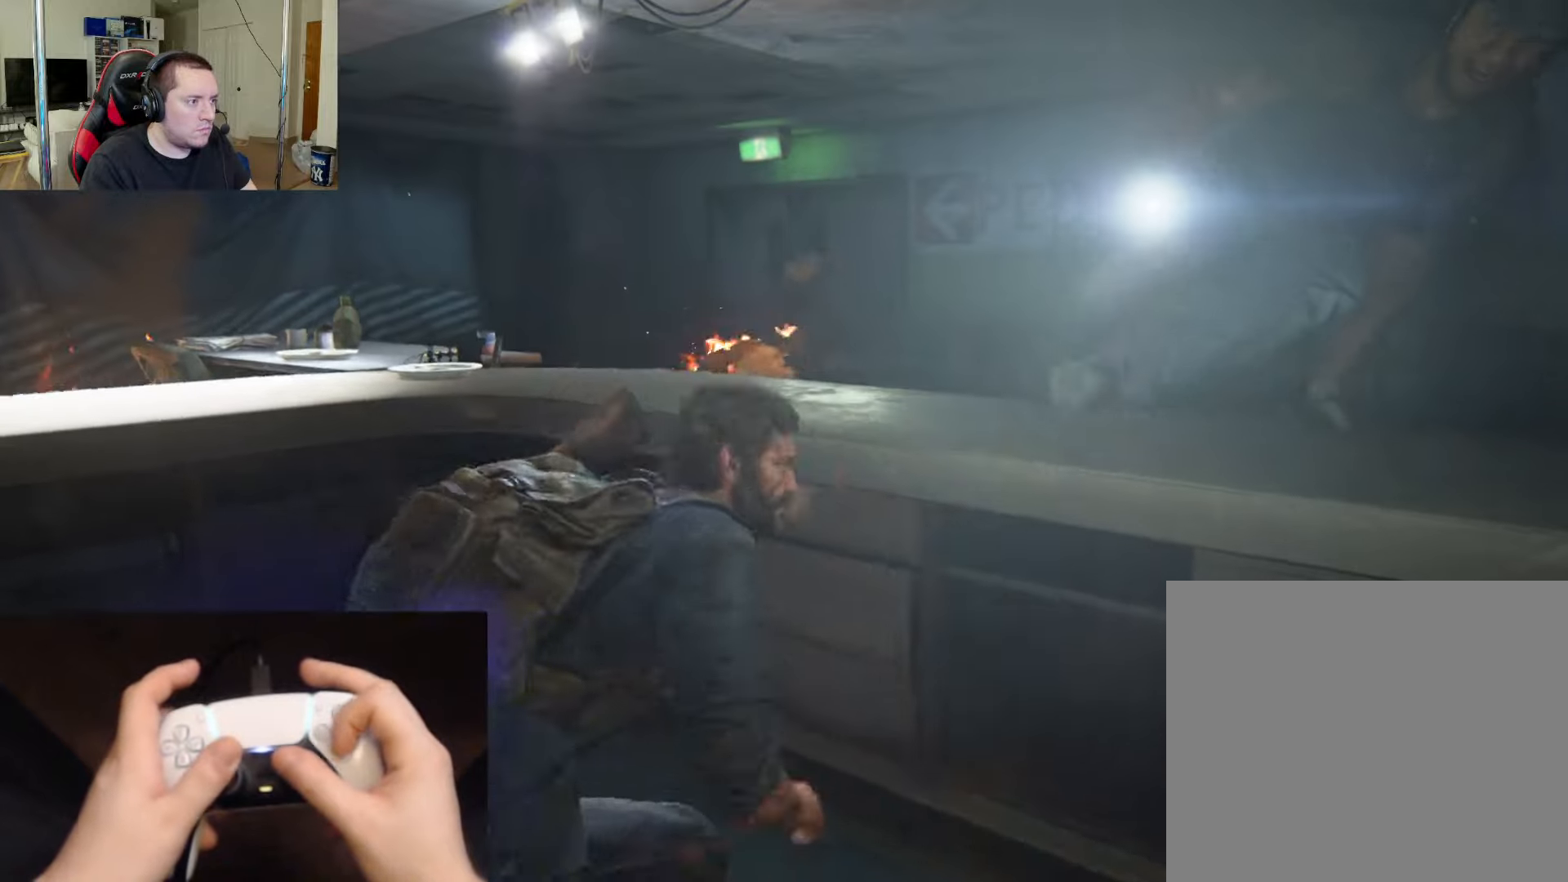
{"buttons": ["L2"], "left_stick": "up", "right_stick": "center", "events": [[50, "CROSS", "up"], [117, "CROSS", "down"], [217, "CROSS", "up"]]}